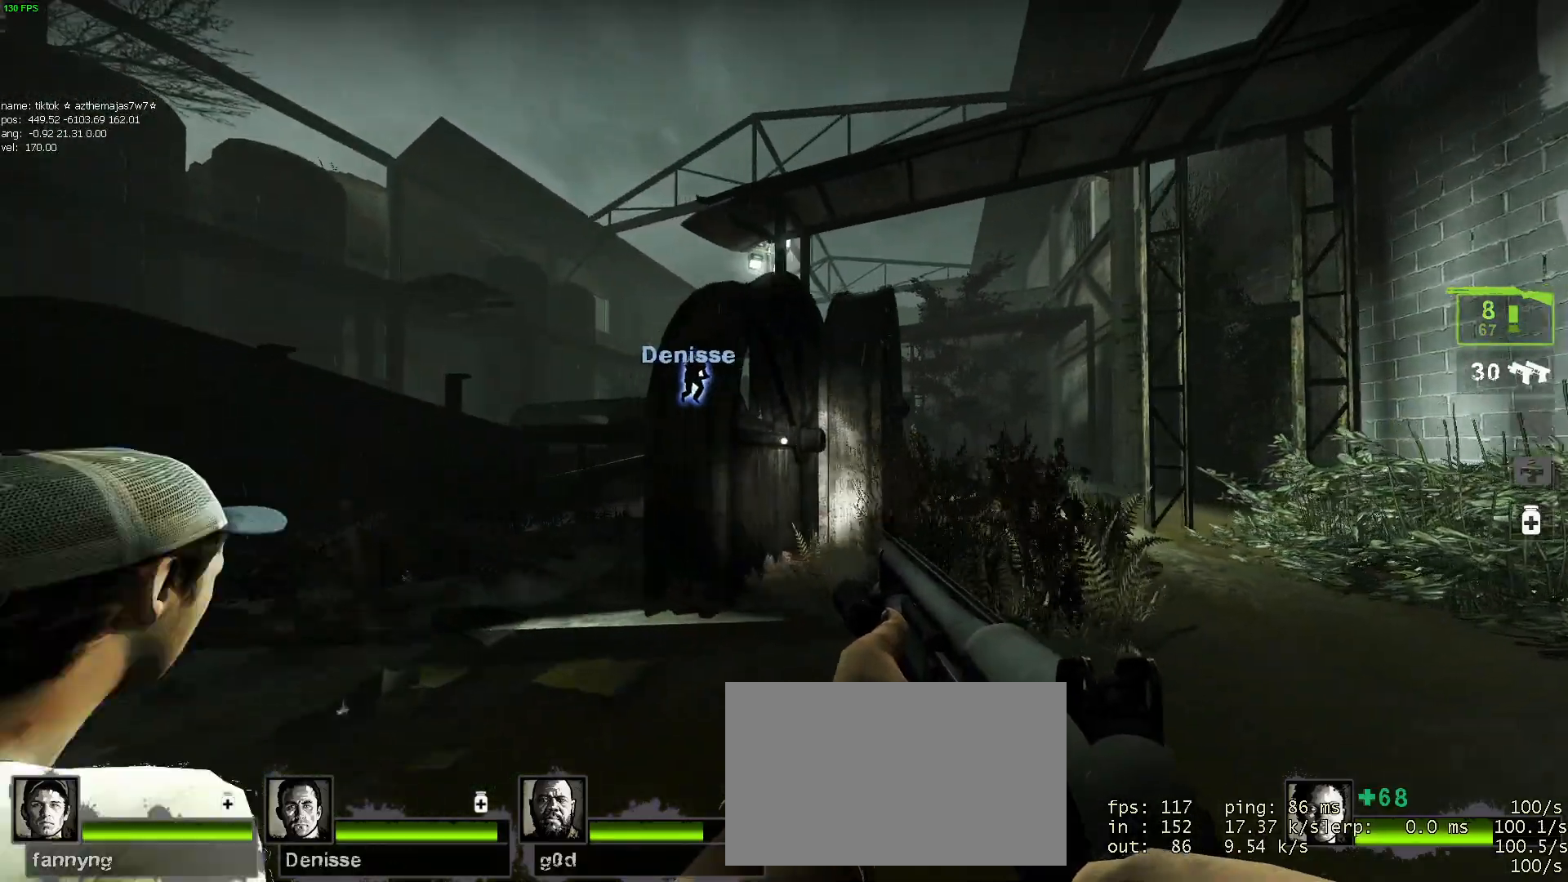
Gameplay with keyboard and mouse; each line is a JSON object with the keys and mouse buttons held at the frame after it. "events" lists presses ("down") and releases ("up") of "1", "2", "3", "4", "5", "a", "alt", "c", "caps_lock", "ctrl", "d", "e", "f", "g", "q", "r", "s", "shift", "space", "t", "tab", "v", "w", "x", "z", "mouse_left", "mouse_wheel" and "mouse_right" between this image and that frame as [ms after this image, input, new state], when the widget could be followed in between. "mouse_left", "mouse_wheel", "mouse_right" = the "left", "wheel", "right" buttons of the "mouse" list. No other keys are recorded. "wheel" means that the mouse wheel is clicked or scrolled. Mouse movement is not recorded.
{"keys": ["a"], "mouse": [], "events": [[500, "w", "up"]]}
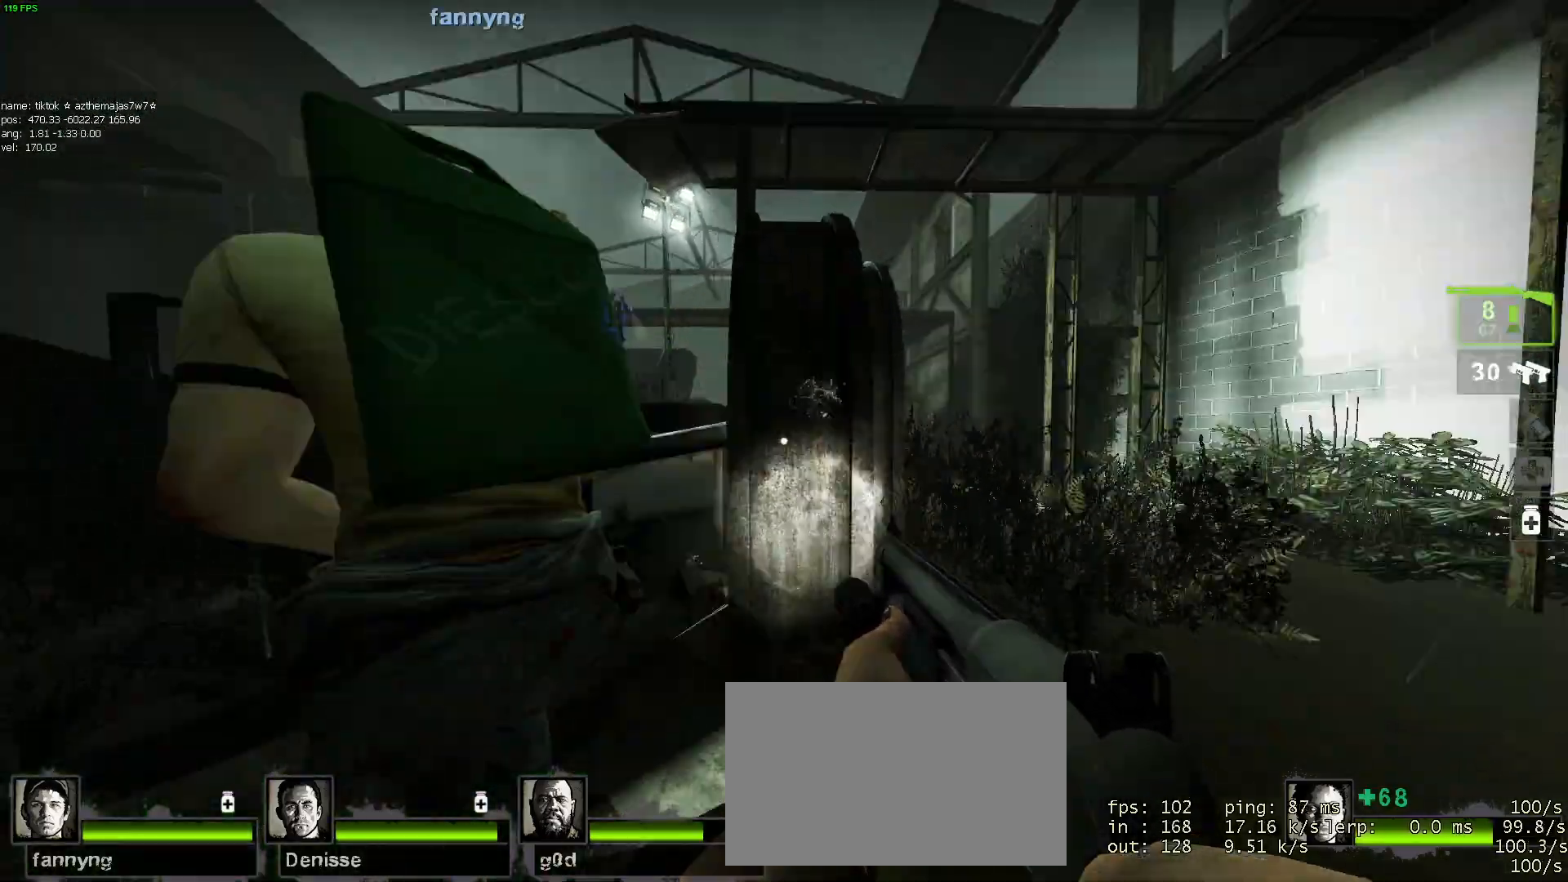
{"keys": ["w"], "mouse": [], "events": [[334, "w", "down"], [384, "a", "up"]]}
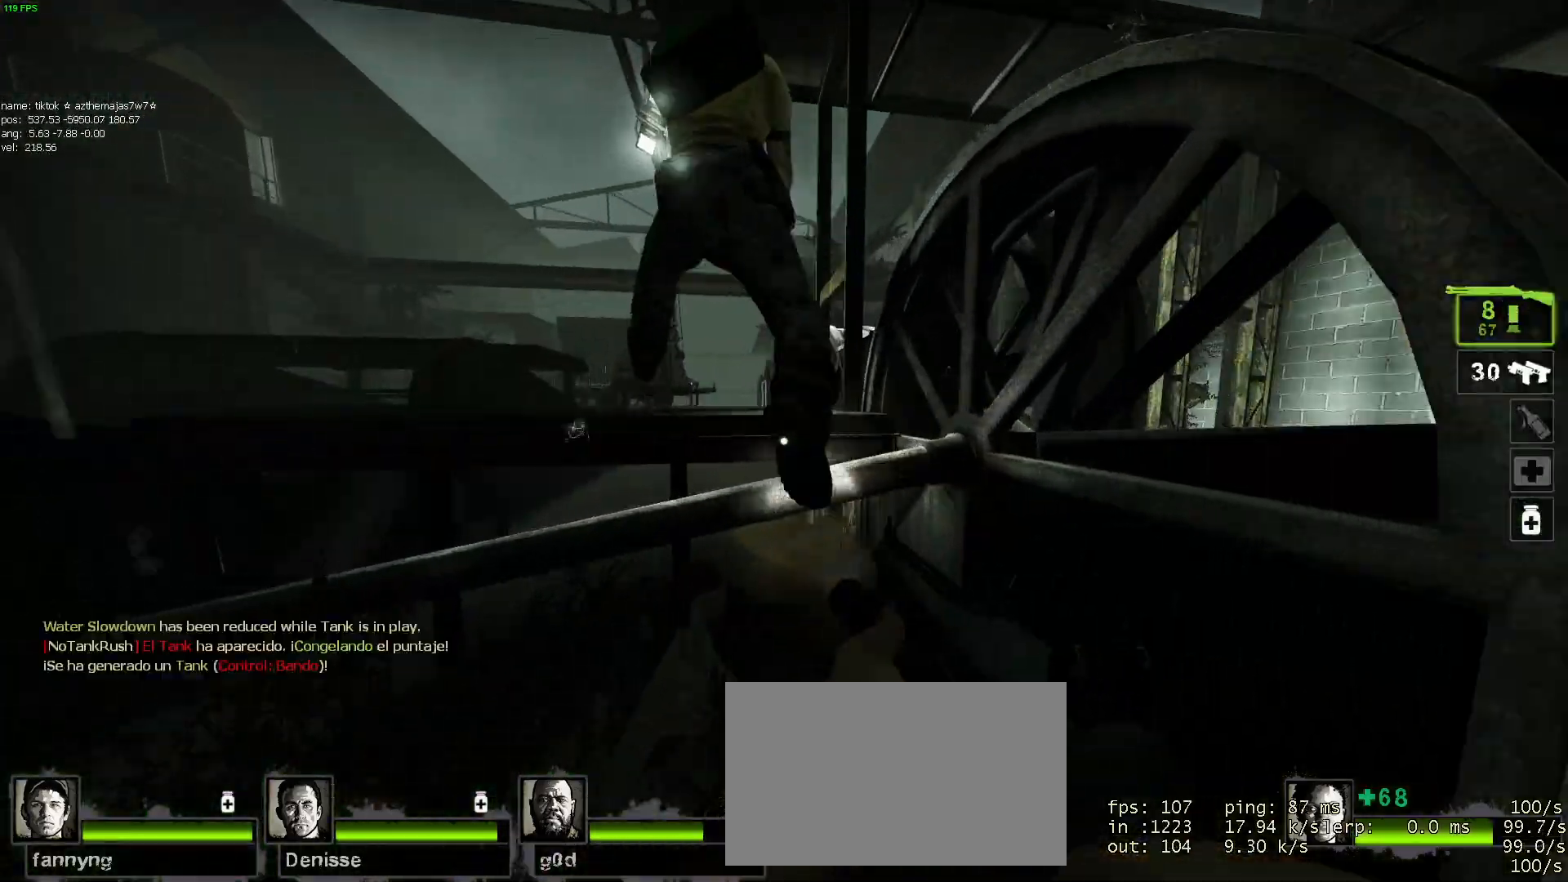
{"keys": ["w"], "mouse": [], "events": [[117, "mouse_wheel", "down"], [217, "d", "down"], [217, "mouse_wheel", "up"], [217, "w", "up"], [350, "w", "down"], [384, "d", "up"]]}
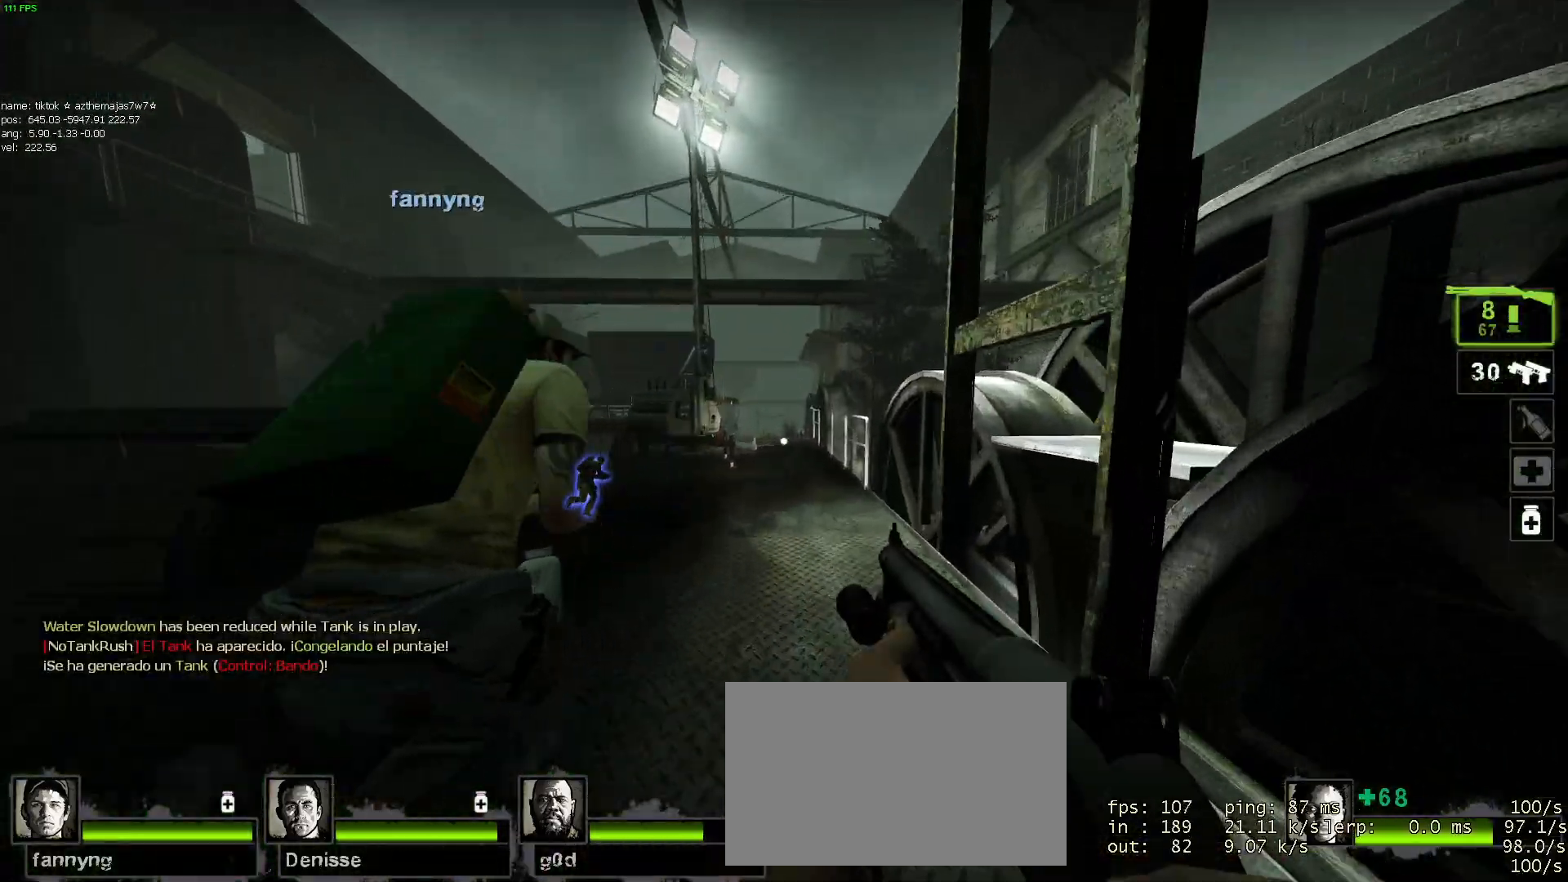
{"keys": ["a", "w"], "mouse": [], "events": [[34, "a", "down"], [34, "w", "up"], [500, "w", "down"]]}
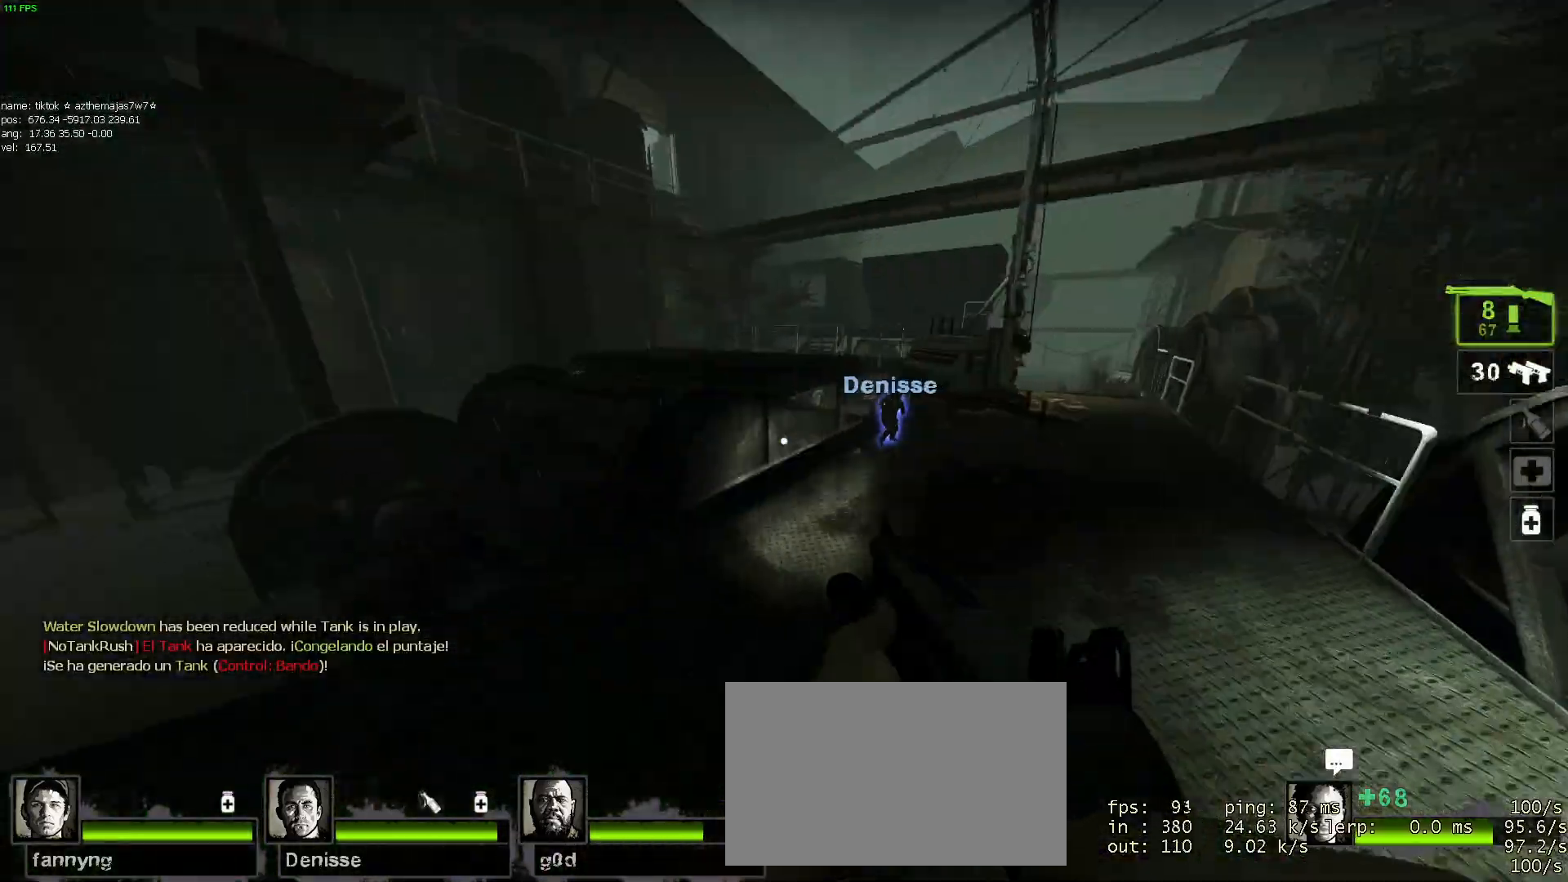
{"keys": ["w"], "mouse": [], "events": [[150, "a", "up"], [184, "w", "up"], [384, "w", "down"]]}
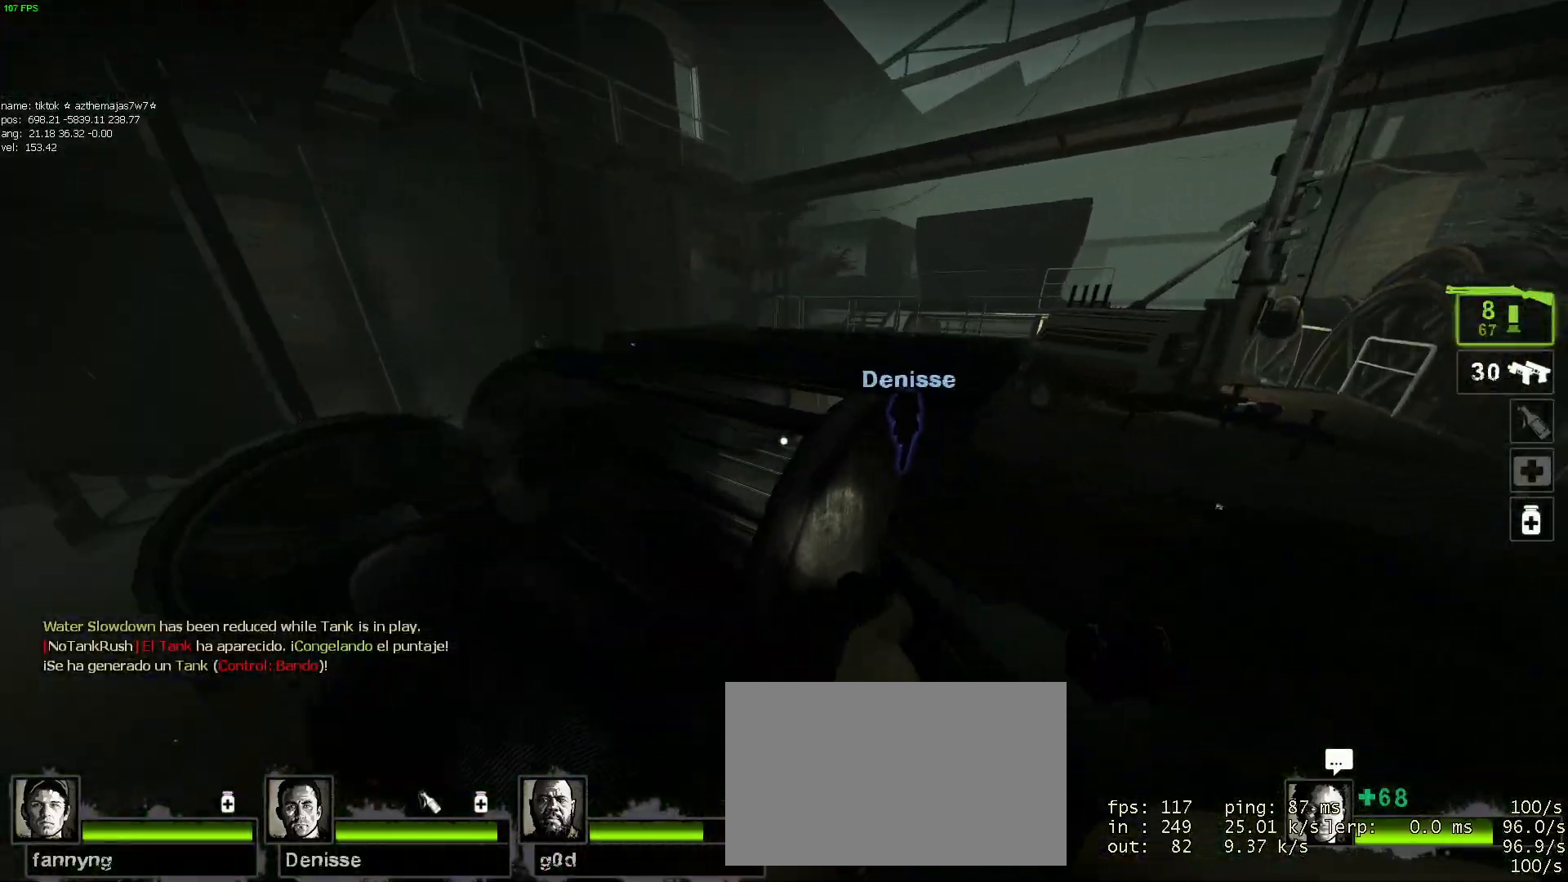
{"keys": ["a", "shift"], "mouse": [], "events": [[34, "w", "up"], [217, "w", "down"], [350, "mouse_wheel", "down"], [434, "a", "down"], [434, "mouse_wheel", "up"], [500, "shift", "down"], [500, "w", "up"]]}
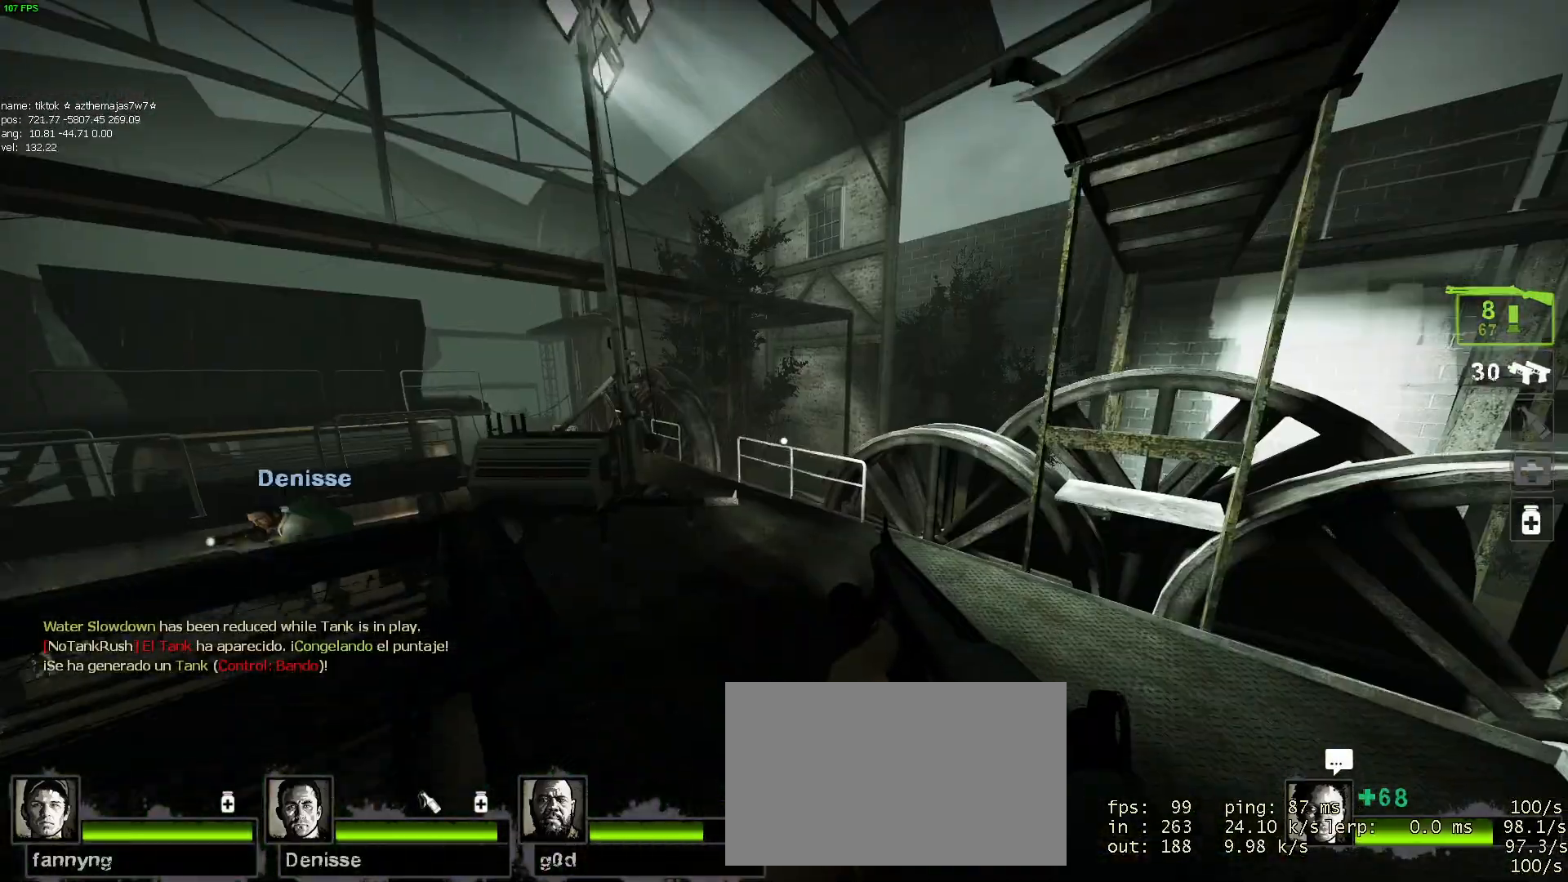
{"keys": ["shift", "w"], "mouse": [], "events": [[317, "w", "down"], [450, "a", "up"]]}
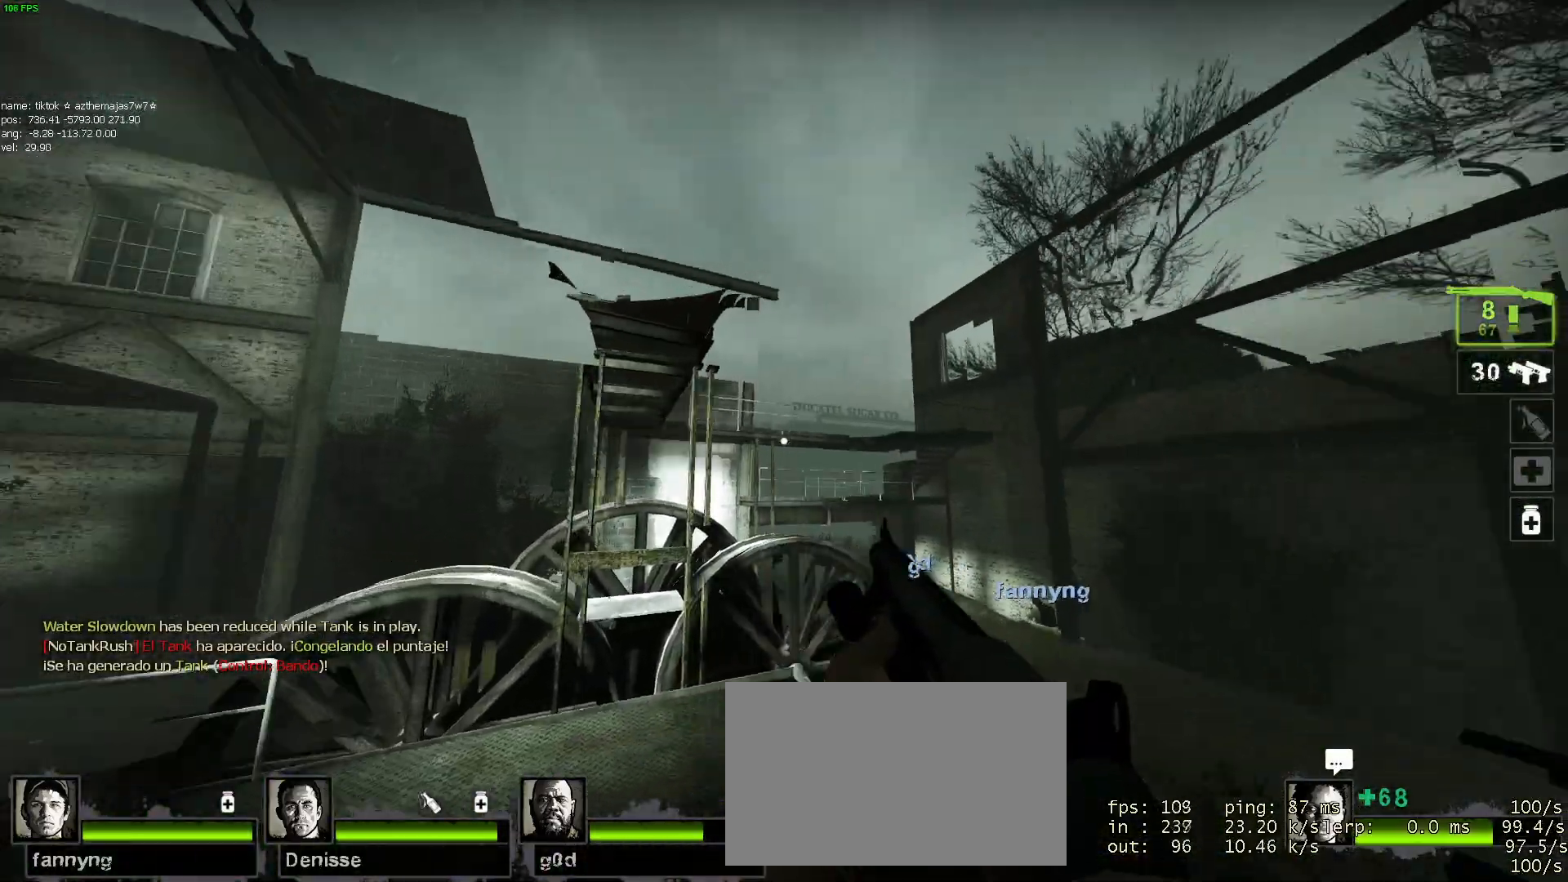
{"keys": ["w"], "mouse": [], "events": [[100, "shift", "up"]]}
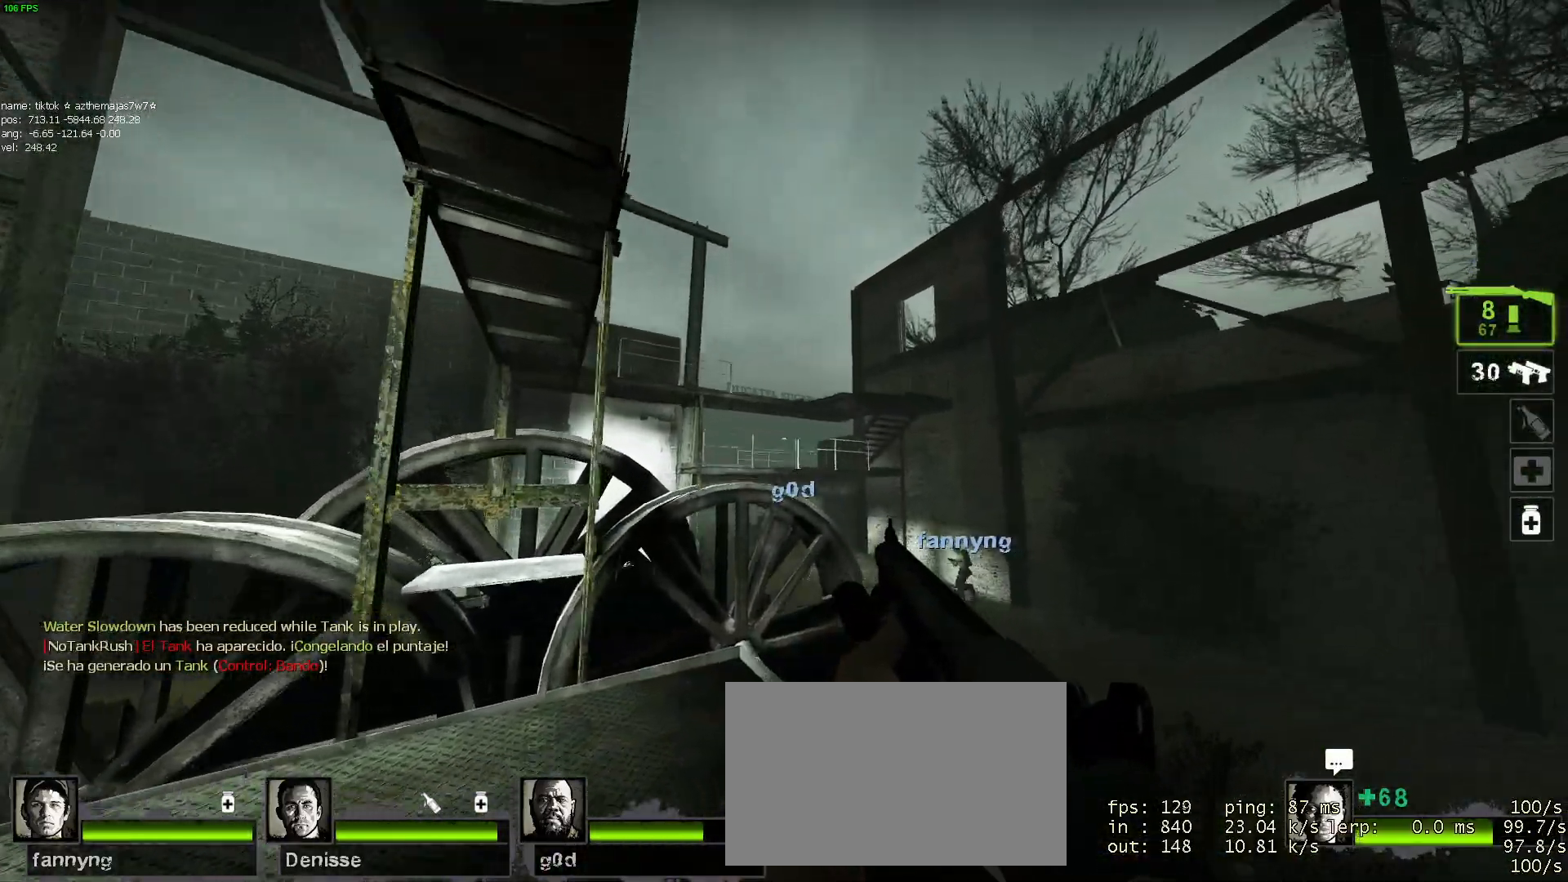
{"keys": [], "mouse": [], "events": [[34, "d", "down"], [117, "w", "up"], [450, "d", "up"]]}
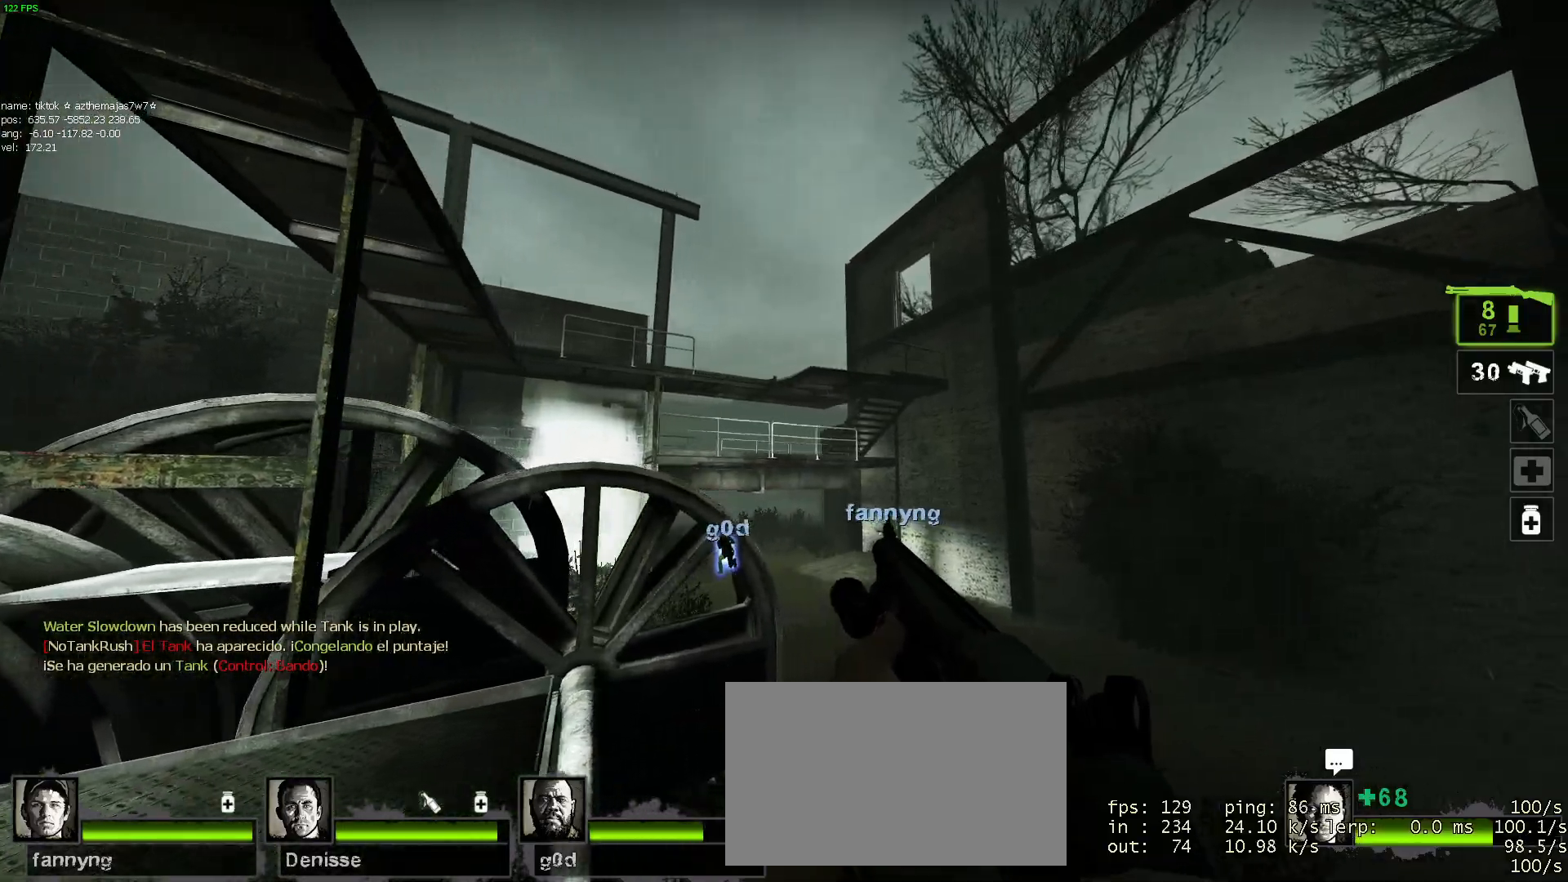
{"keys": ["d"], "mouse": [], "events": [[84, "d", "down"]]}
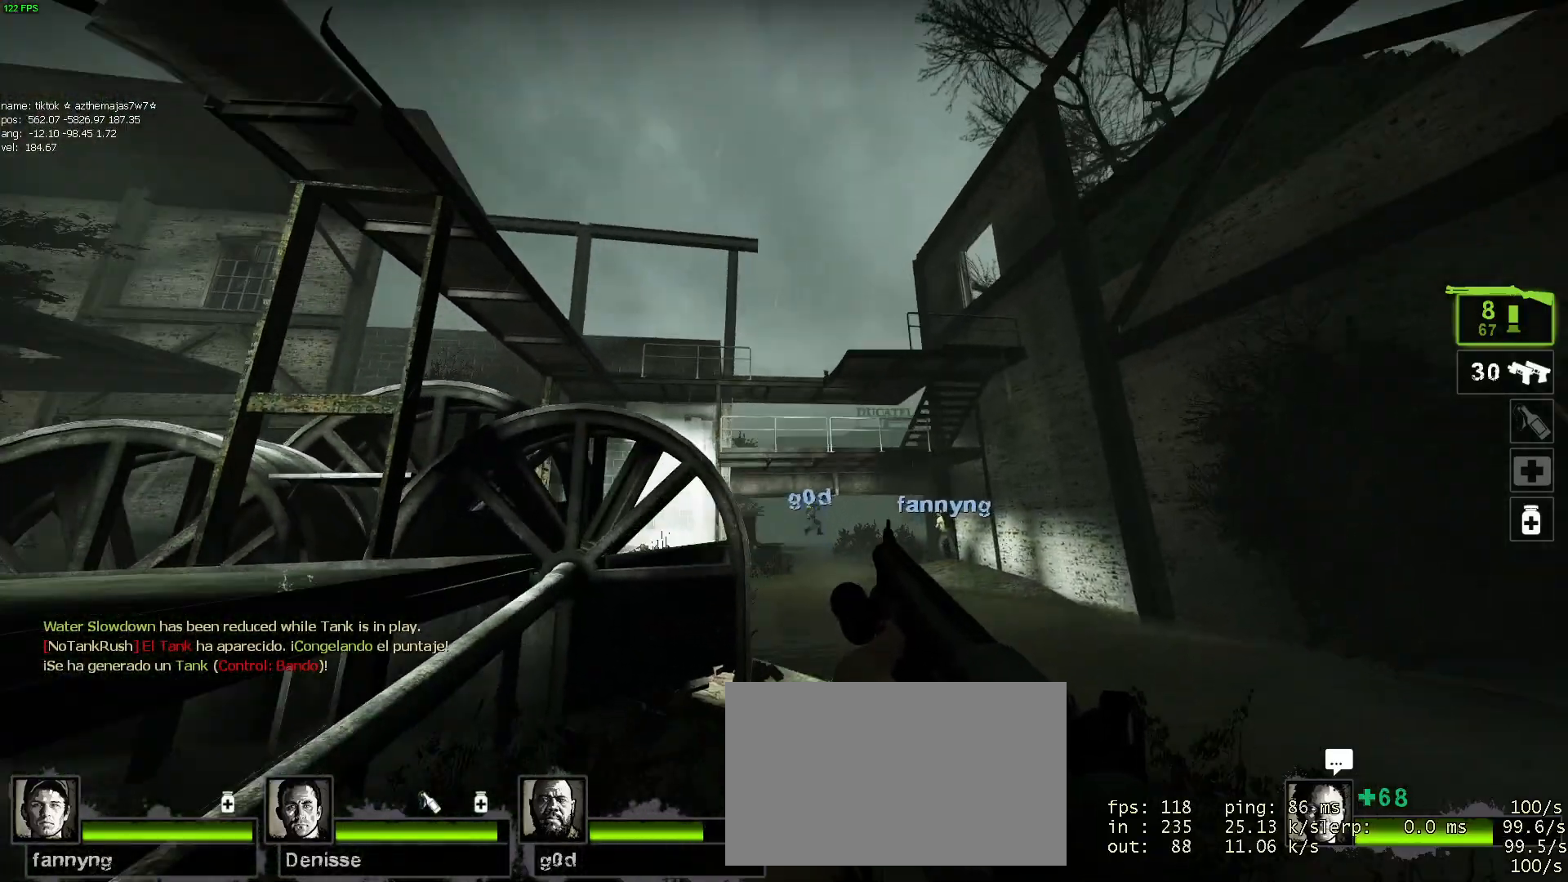
{"keys": ["d"], "mouse": [], "events": [[284, "w", "down"], [384, "w", "up"]]}
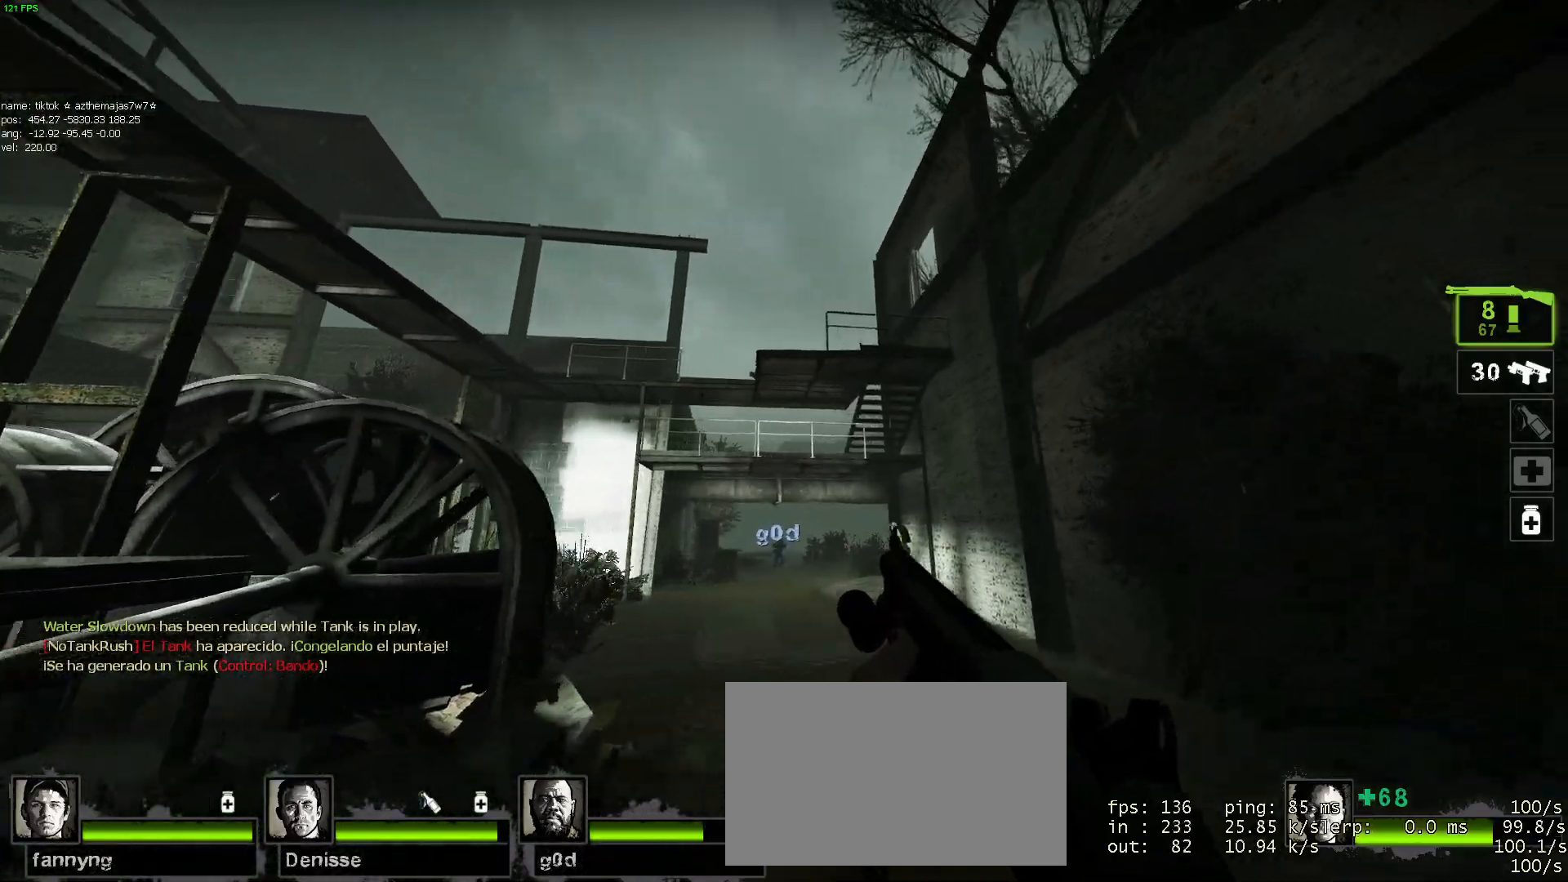
{"keys": ["d"], "mouse": [], "events": [[67, "w", "down"], [450, "w", "up"]]}
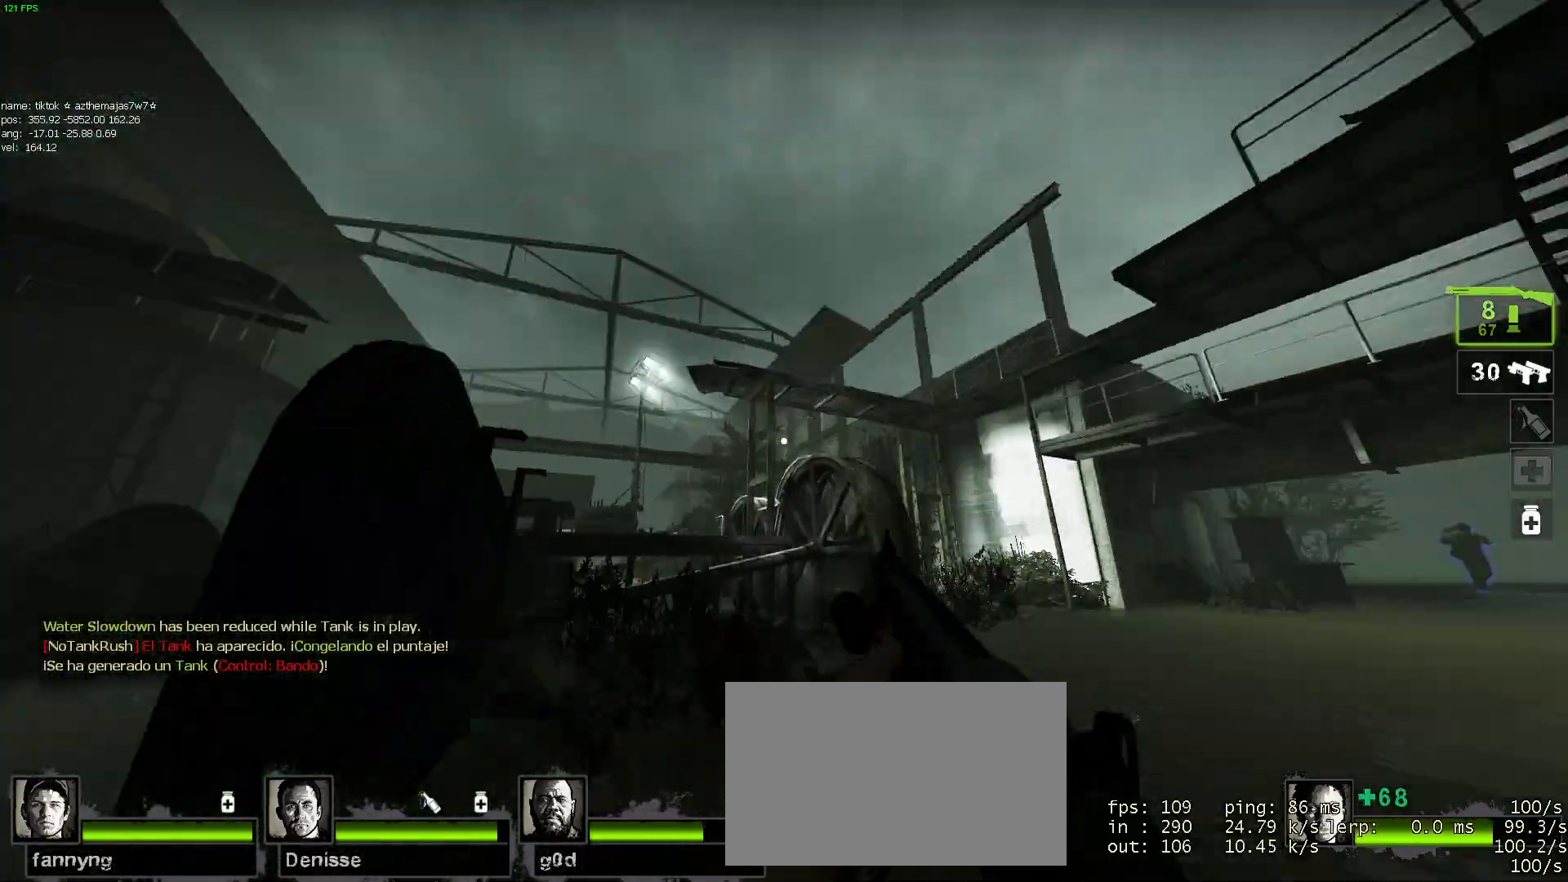
{"keys": ["a", "w"], "mouse": [], "events": [[217, "w", "down"], [267, "d", "up"], [317, "a", "down"]]}
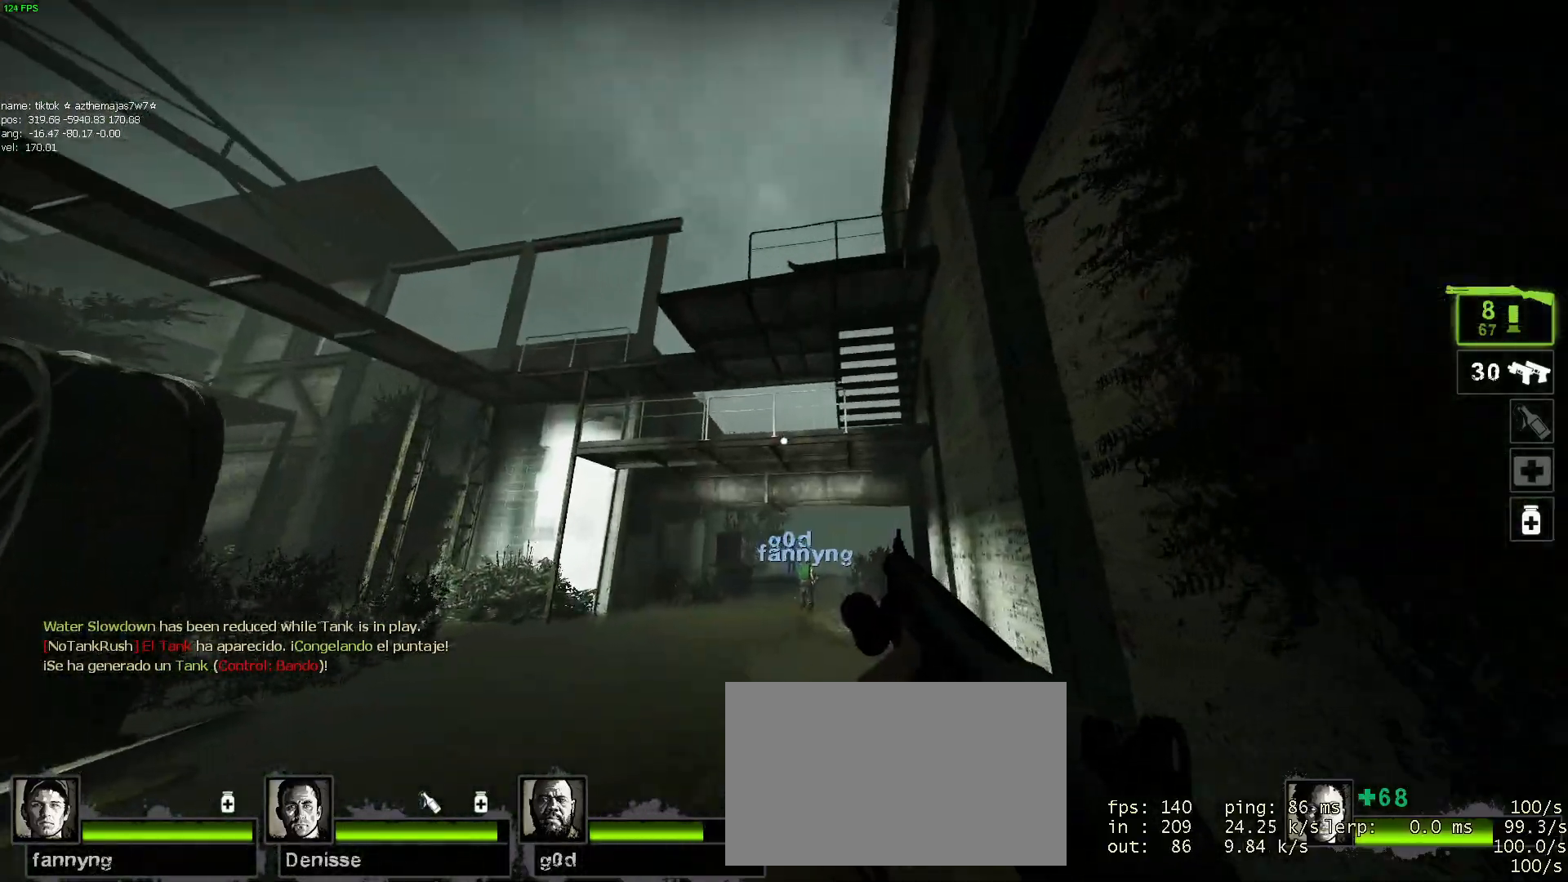
{"keys": ["w"], "mouse": [], "events": [[484, "a", "up"]]}
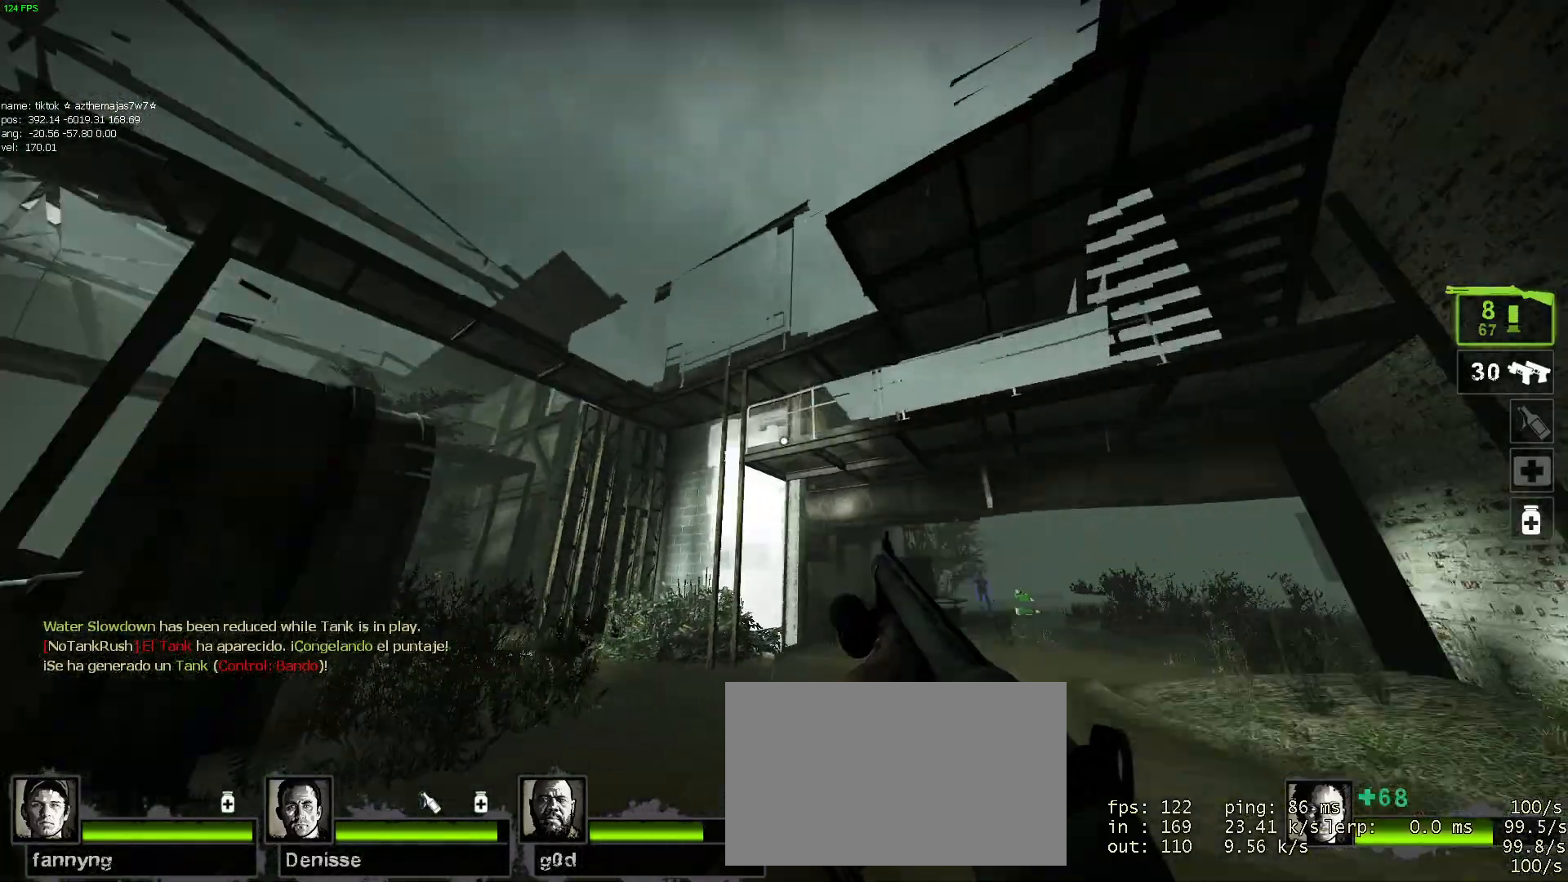
{"keys": ["a", "w"], "mouse": [], "events": [[117, "d", "down"], [267, "a", "down"], [267, "d", "up"]]}
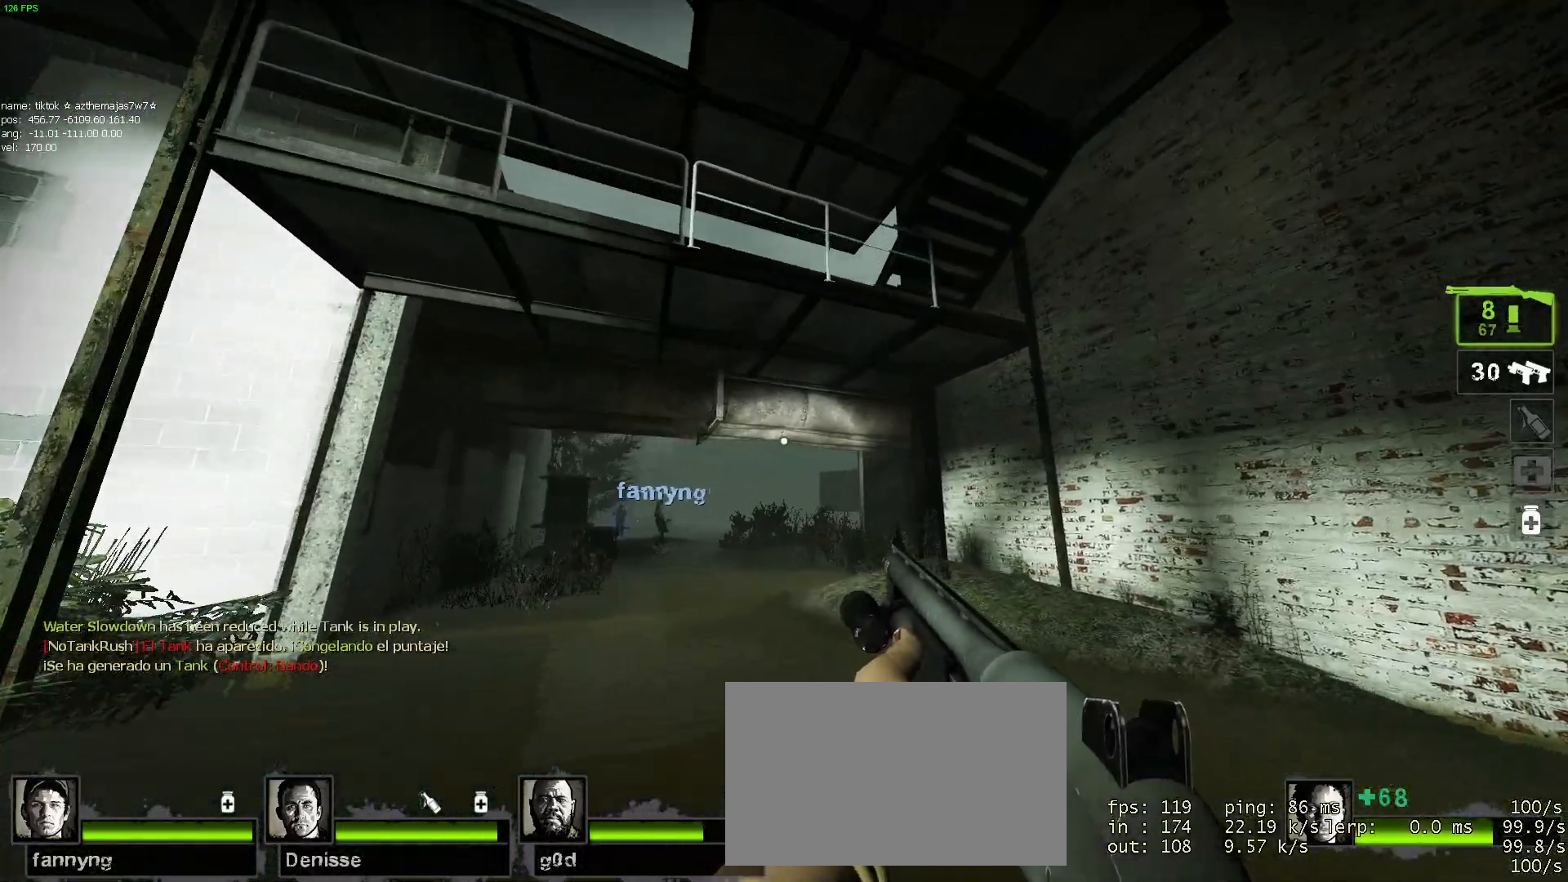
{"keys": ["a", "w"], "mouse": [], "events": []}
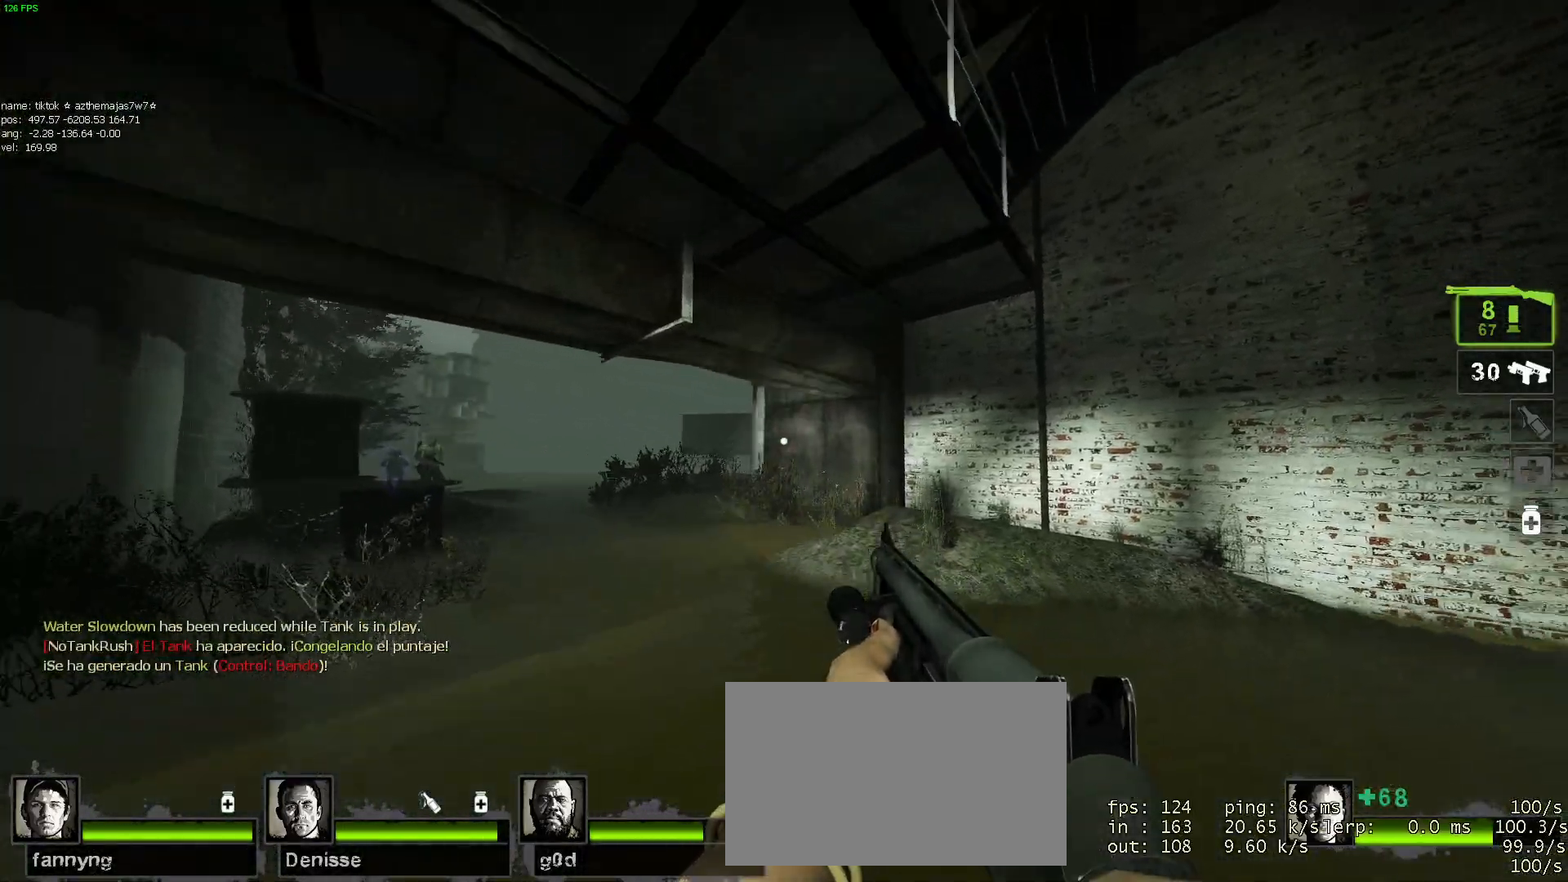
{"keys": ["a"], "mouse": [], "events": [[284, "w", "up"]]}
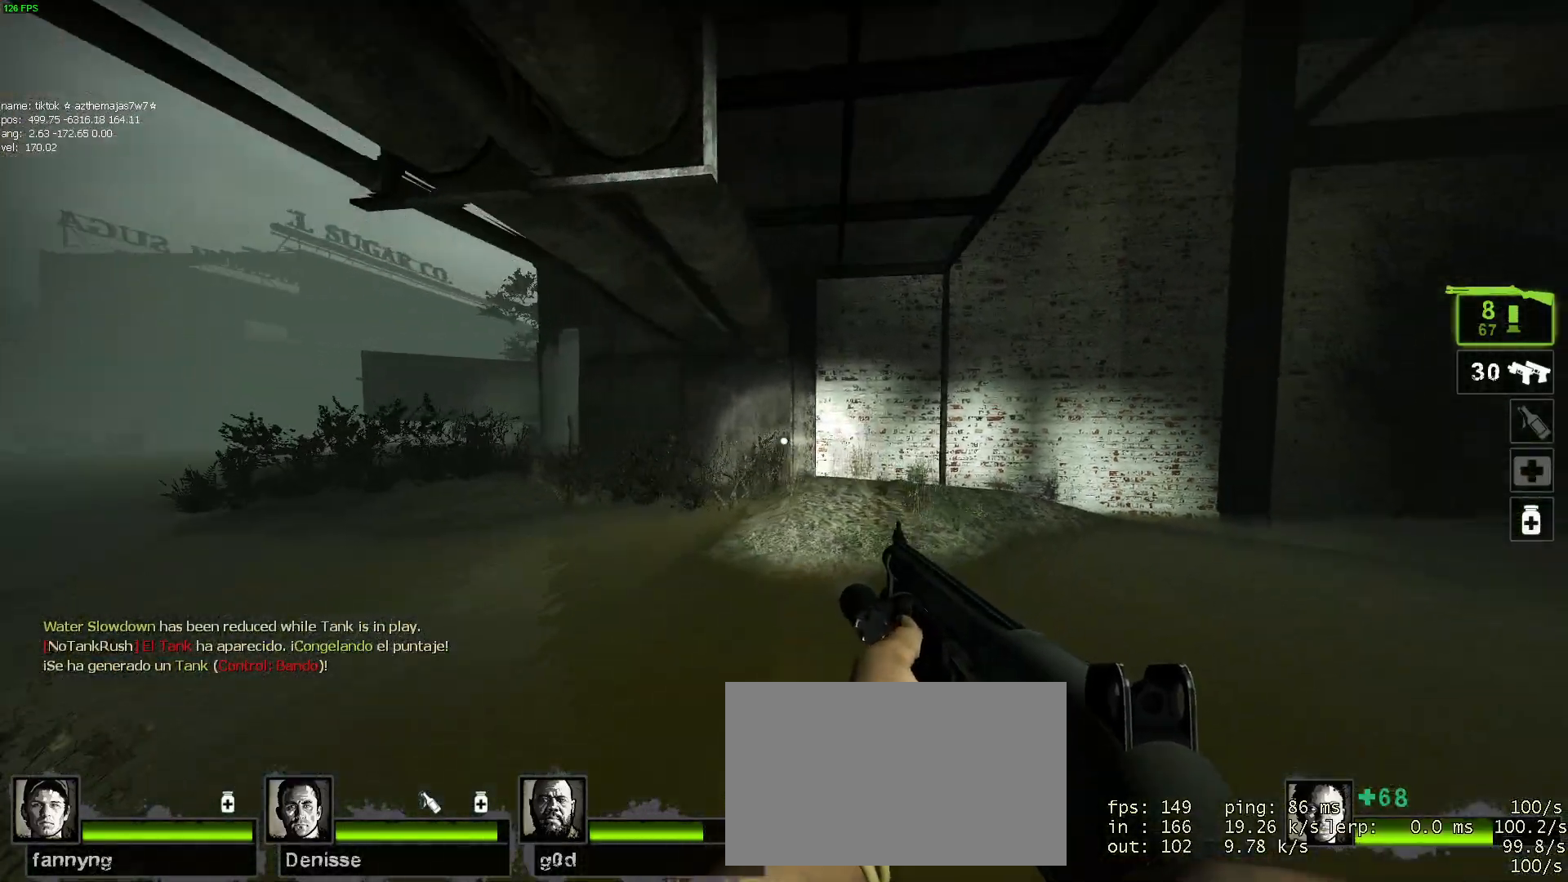
{"keys": ["a", "w"], "mouse": [], "events": [[84, "w", "down"], [250, "w", "up"], [450, "w", "down"]]}
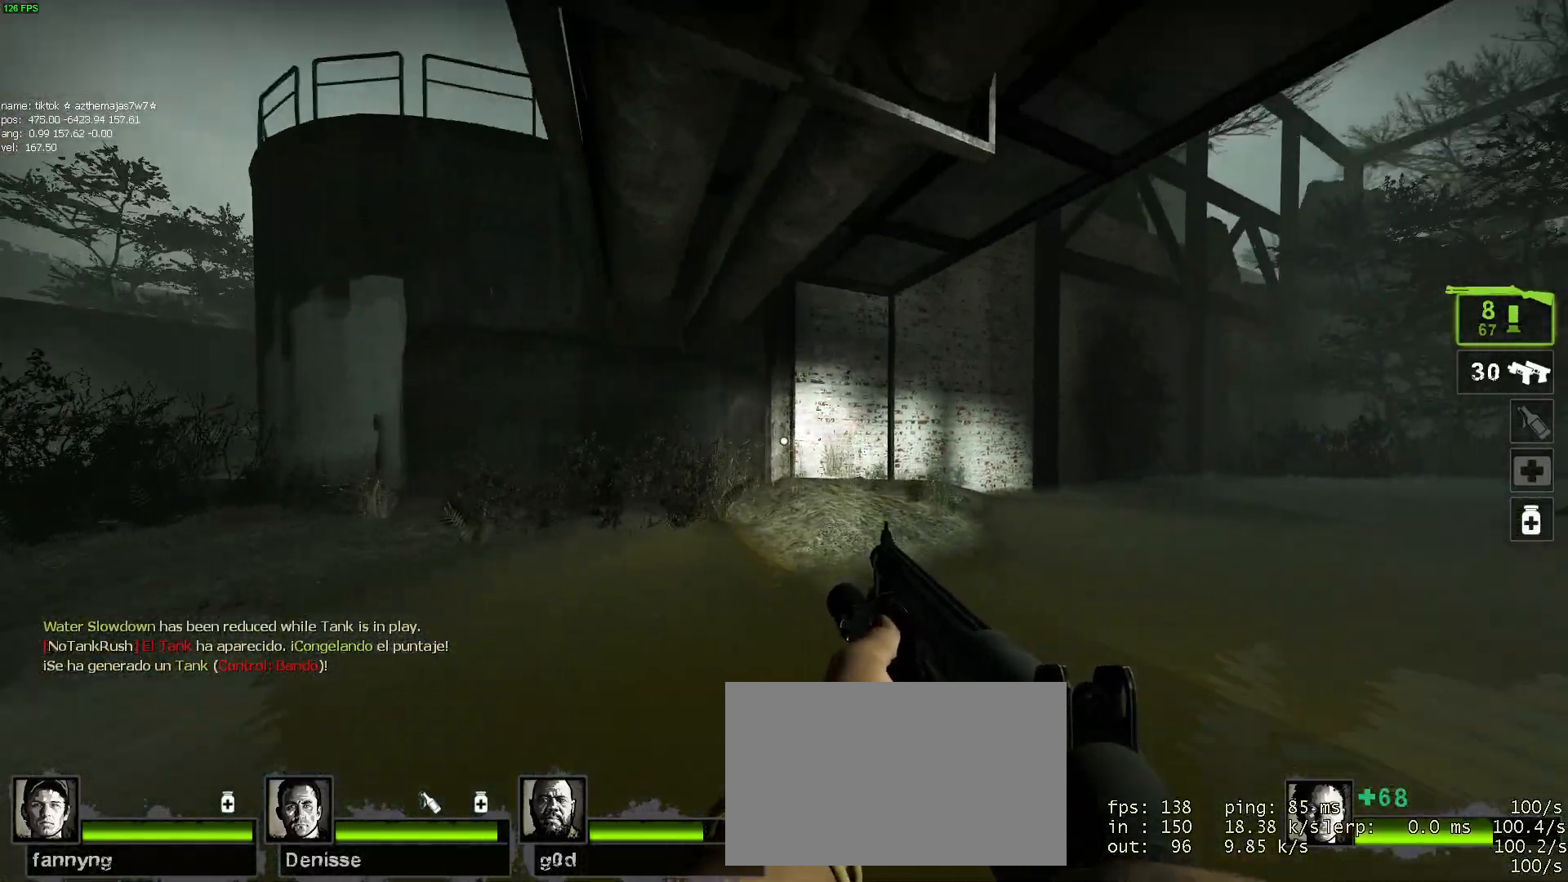
{"keys": ["a"], "mouse": [], "events": [[84, "w", "up"]]}
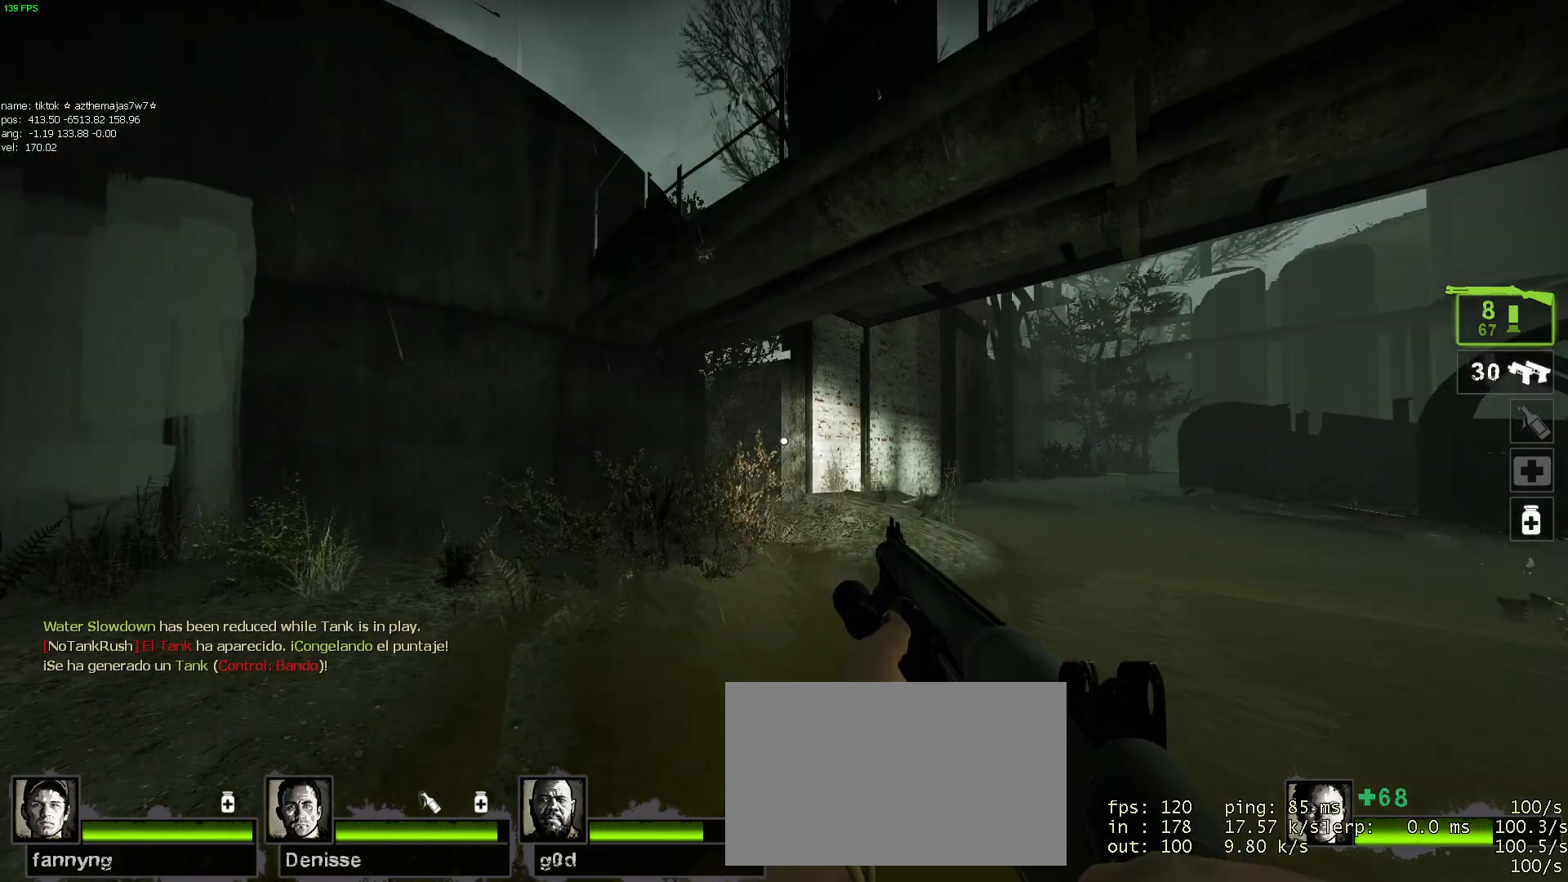
{"keys": ["s"], "mouse": [], "events": [[200, "s", "down"], [267, "a", "up"]]}
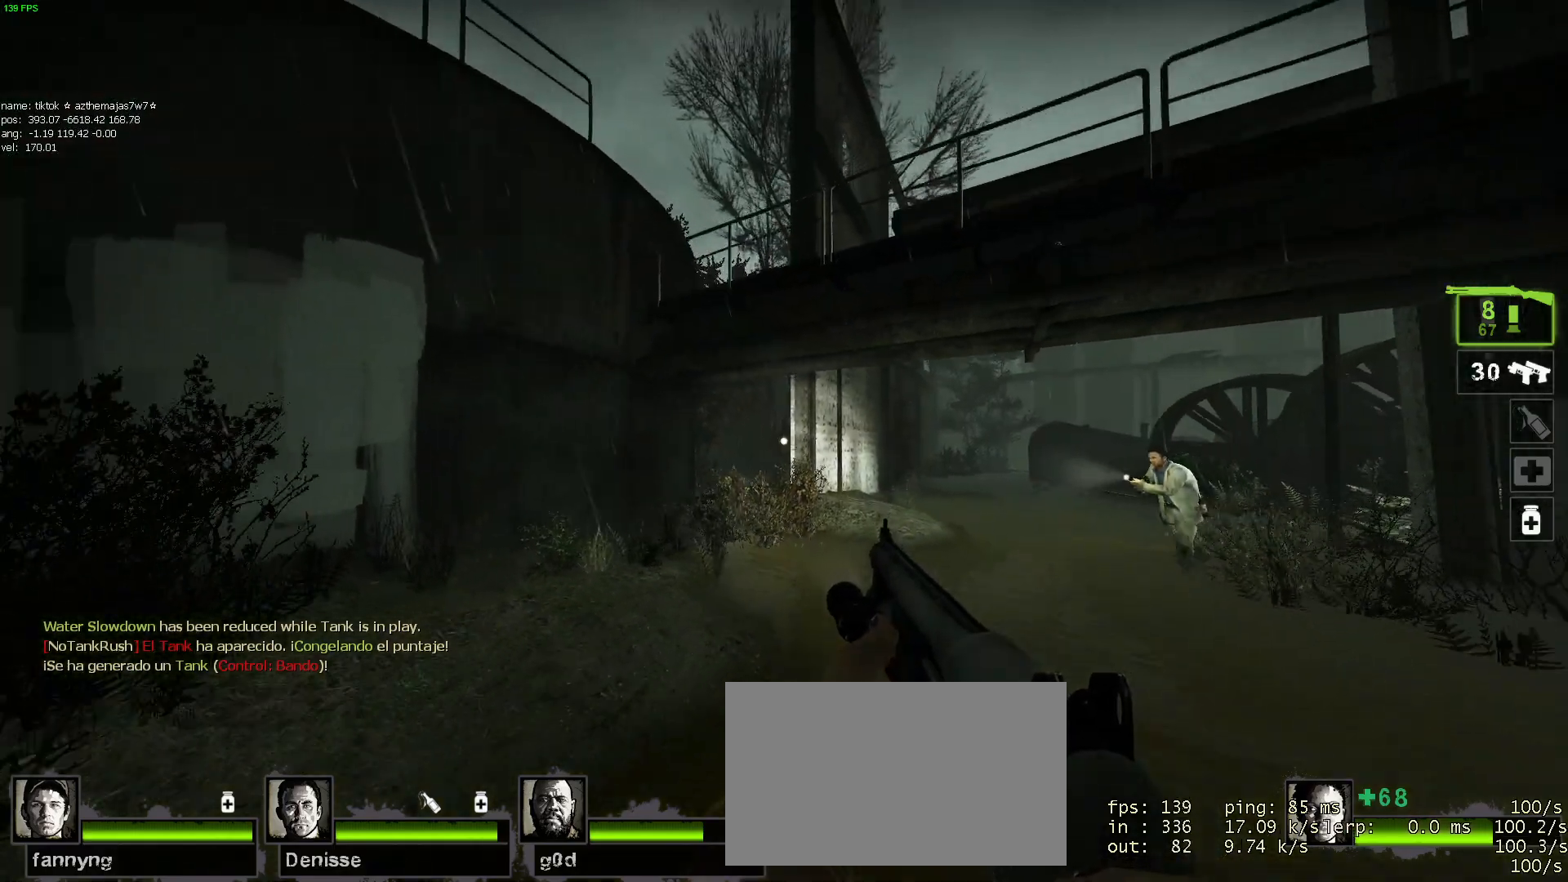
{"keys": ["a"], "mouse": [], "events": [[417, "a", "down"], [500, "s", "up"]]}
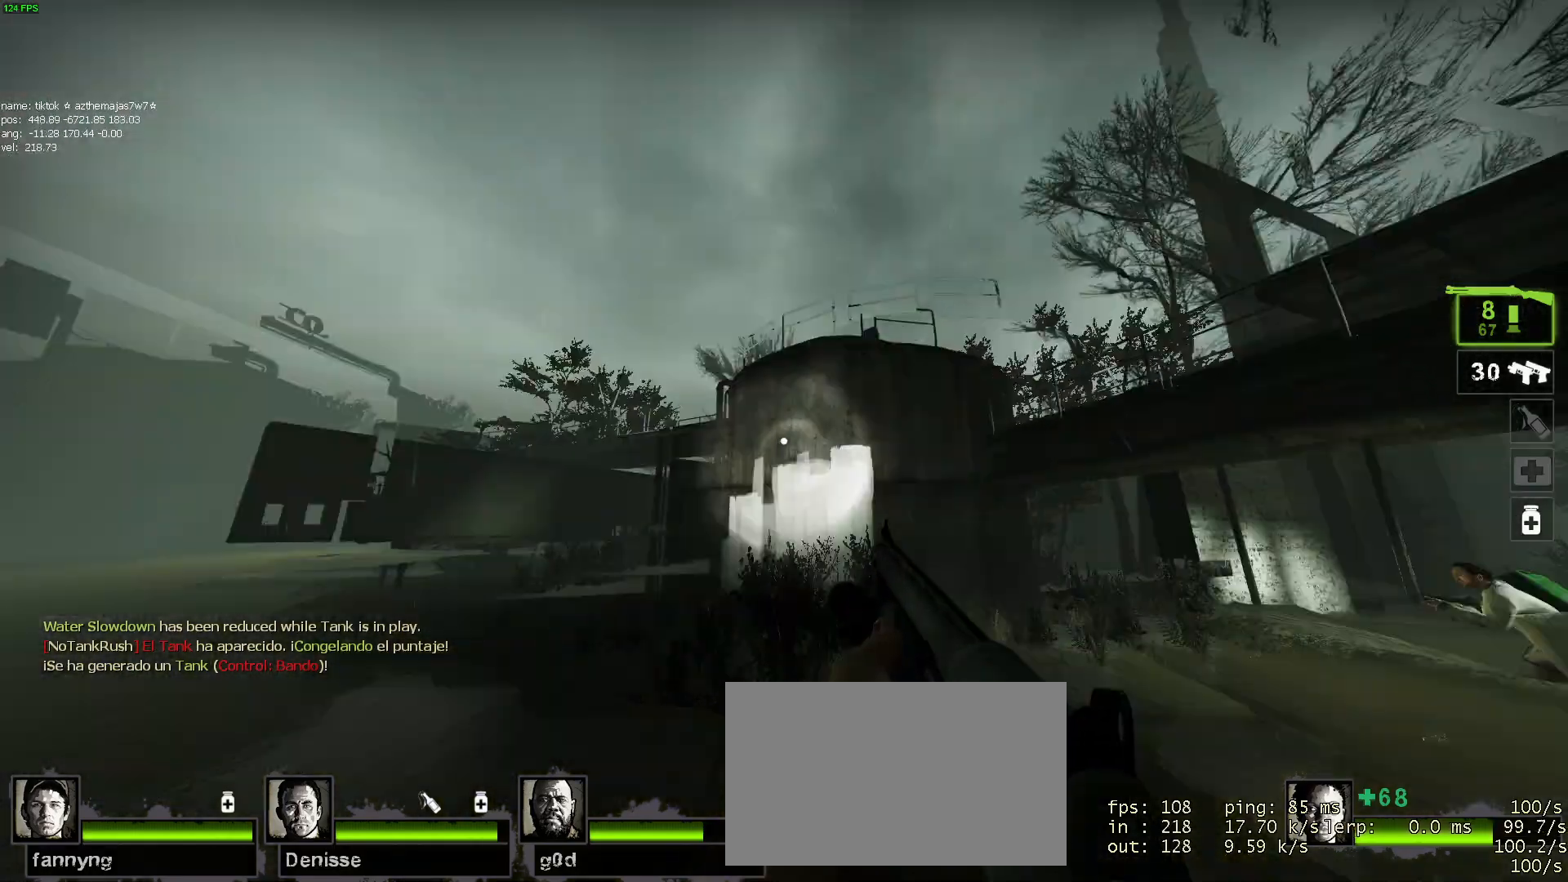
{"keys": ["a", "s"], "mouse": [], "events": [[367, "s", "down"]]}
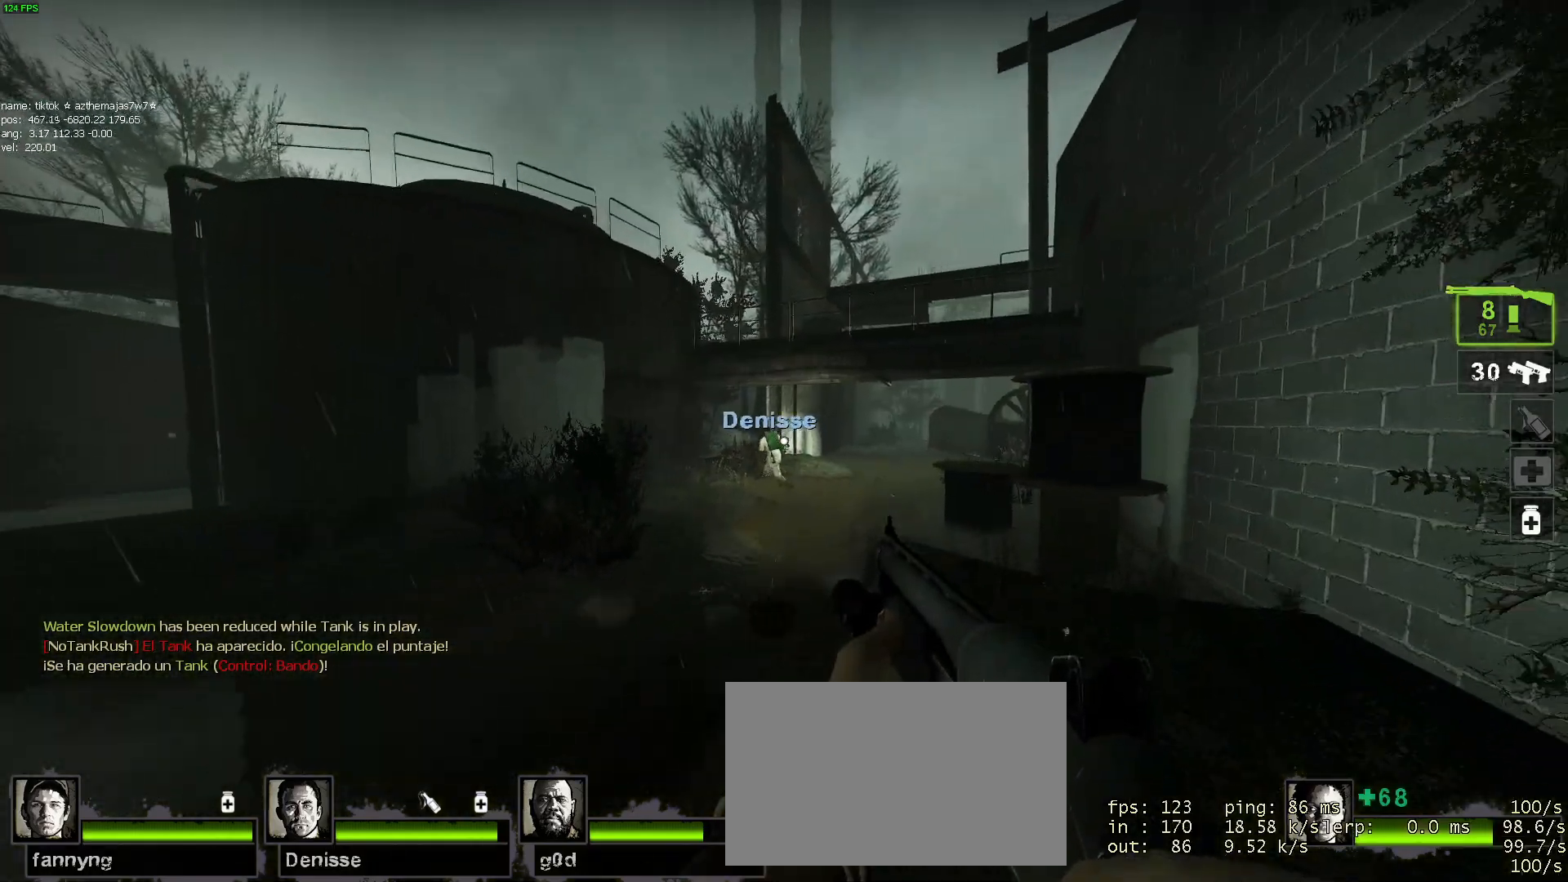
{"keys": ["a"], "mouse": [], "events": [[67, "a", "up"], [350, "a", "down"], [417, "s", "up"]]}
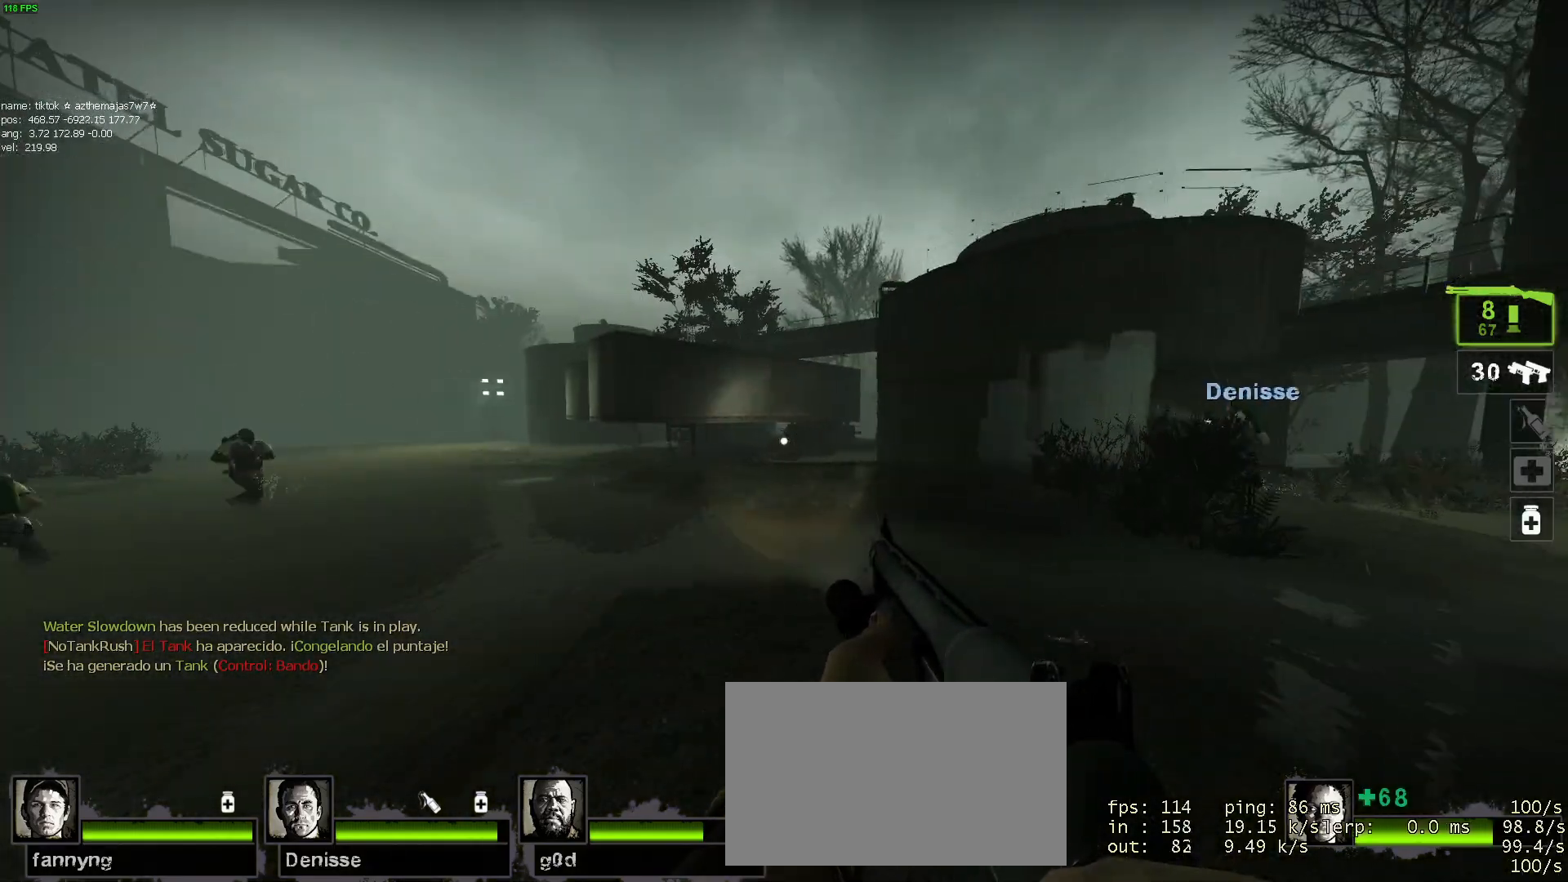
{"keys": [], "mouse": [], "events": [[400, "a", "up"]]}
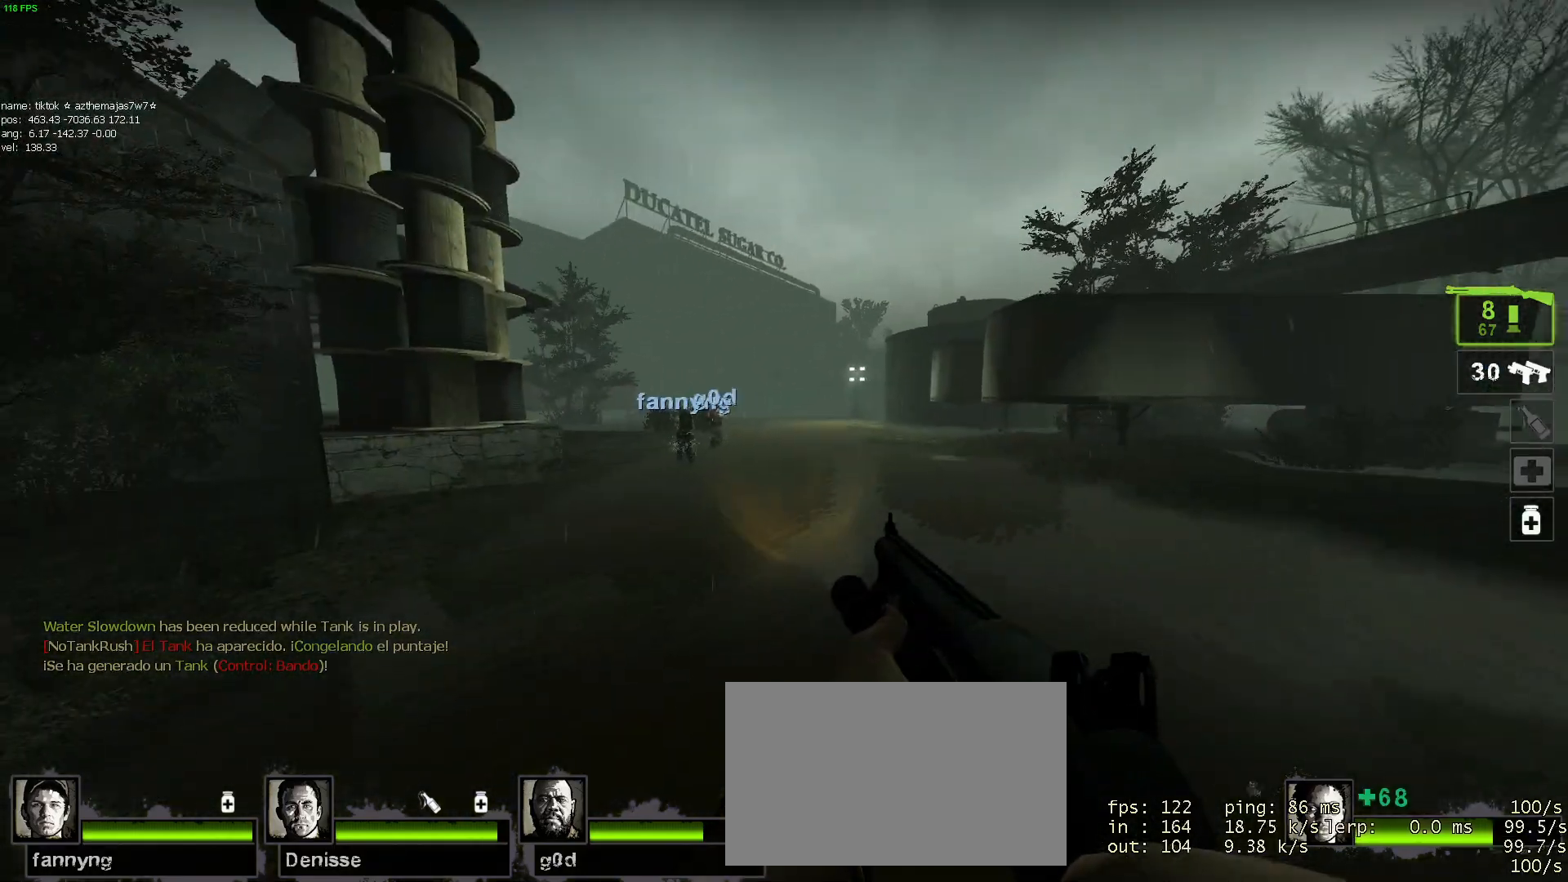
{"keys": ["a", "w"], "mouse": [], "events": [[34, "w", "down"], [217, "a", "down"]]}
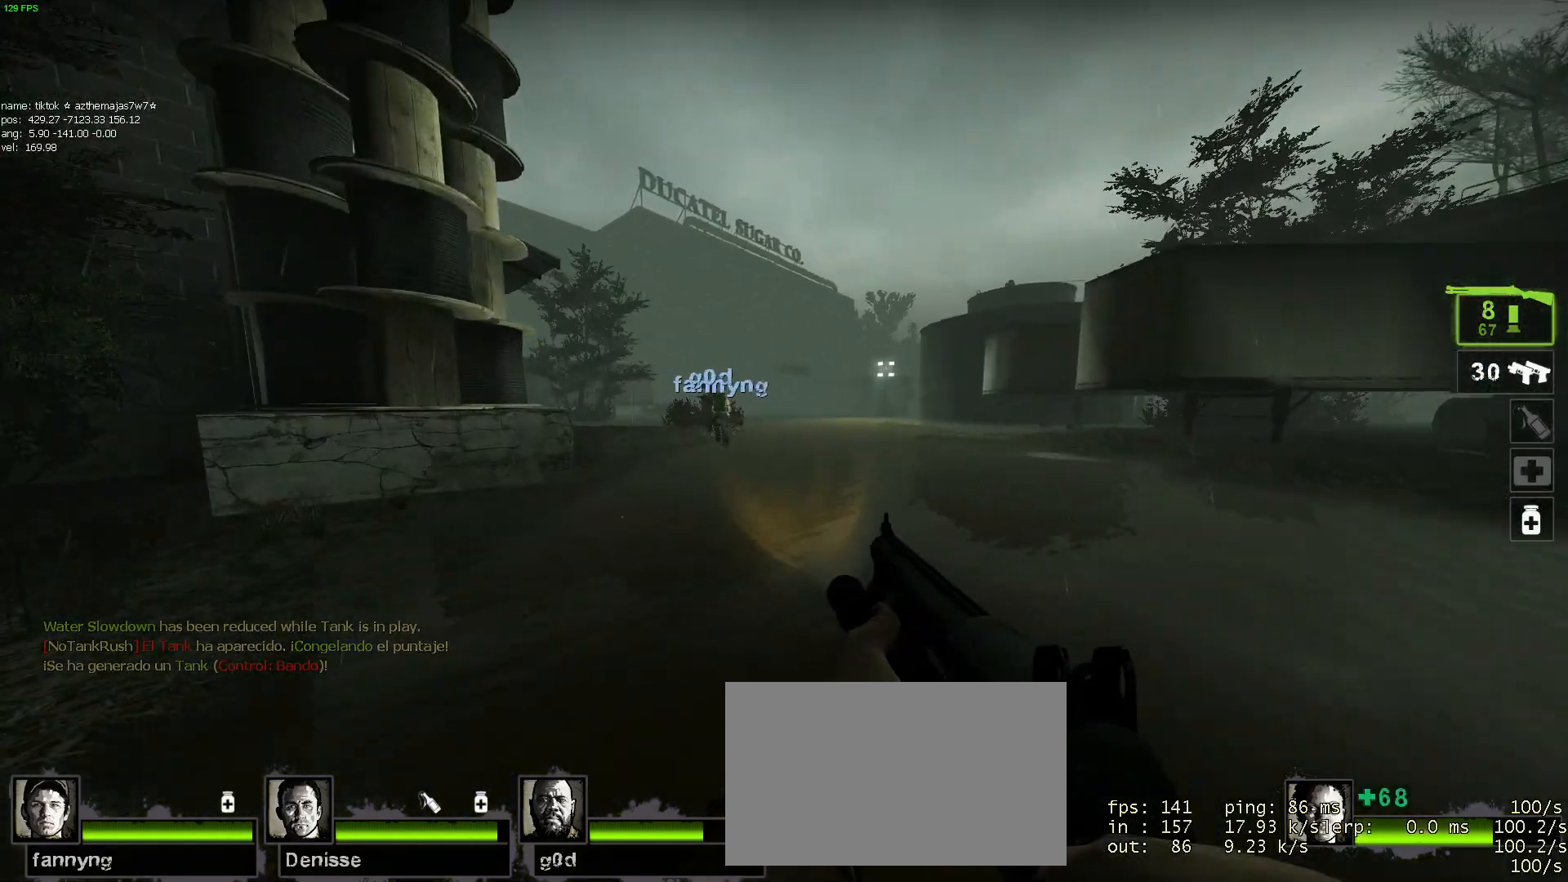
{"keys": ["a", "s"], "mouse": [], "events": [[100, "w", "up"], [334, "s", "down"]]}
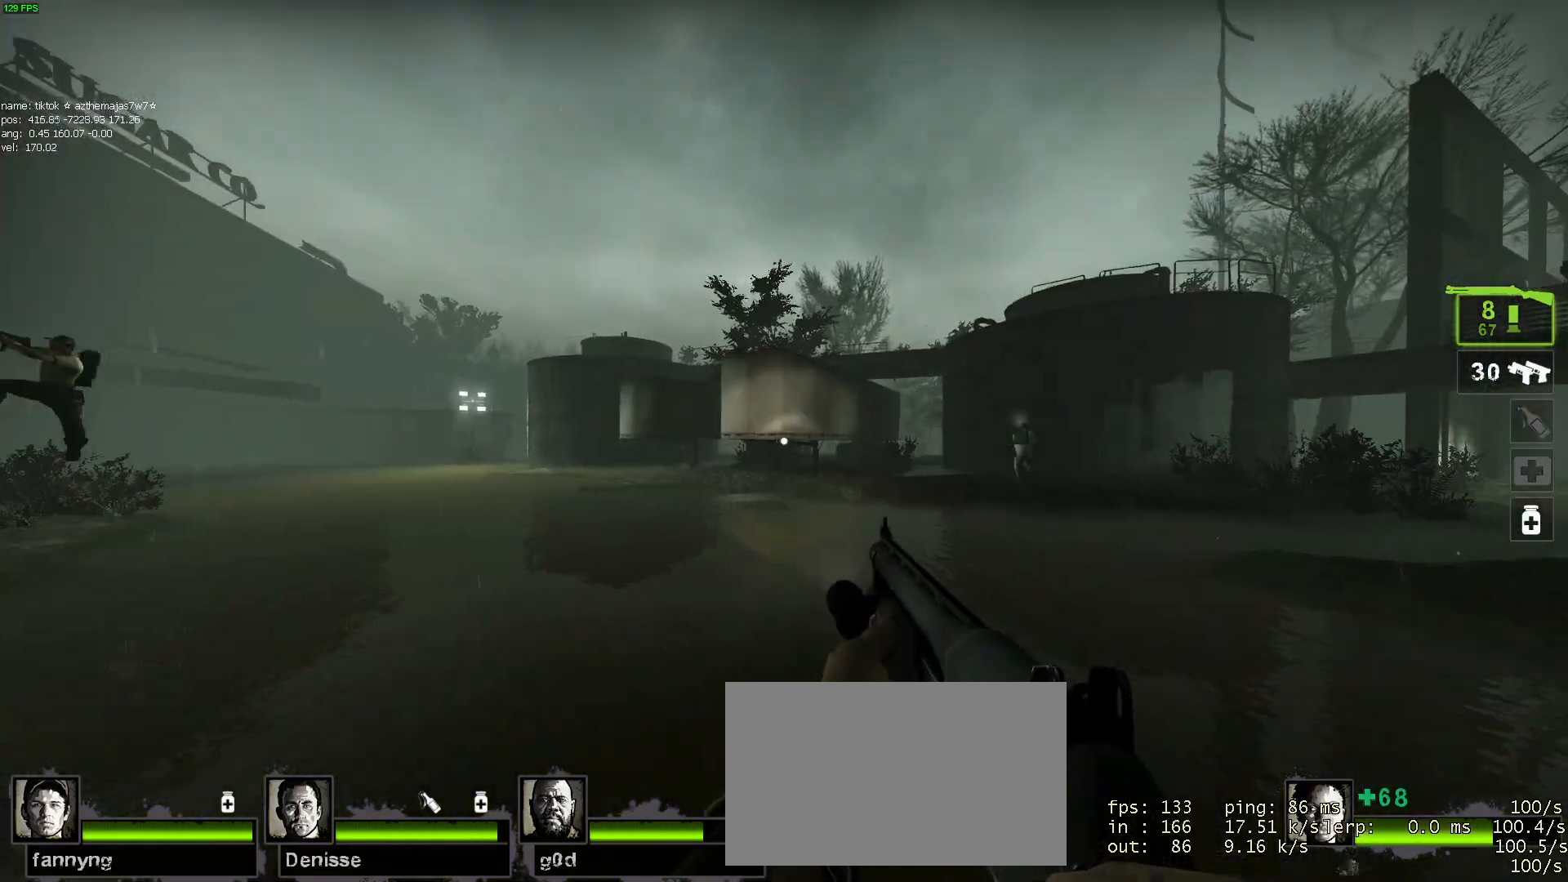
{"keys": ["a"], "mouse": [], "events": [[67, "s", "up"], [217, "w", "down"], [400, "w", "up"]]}
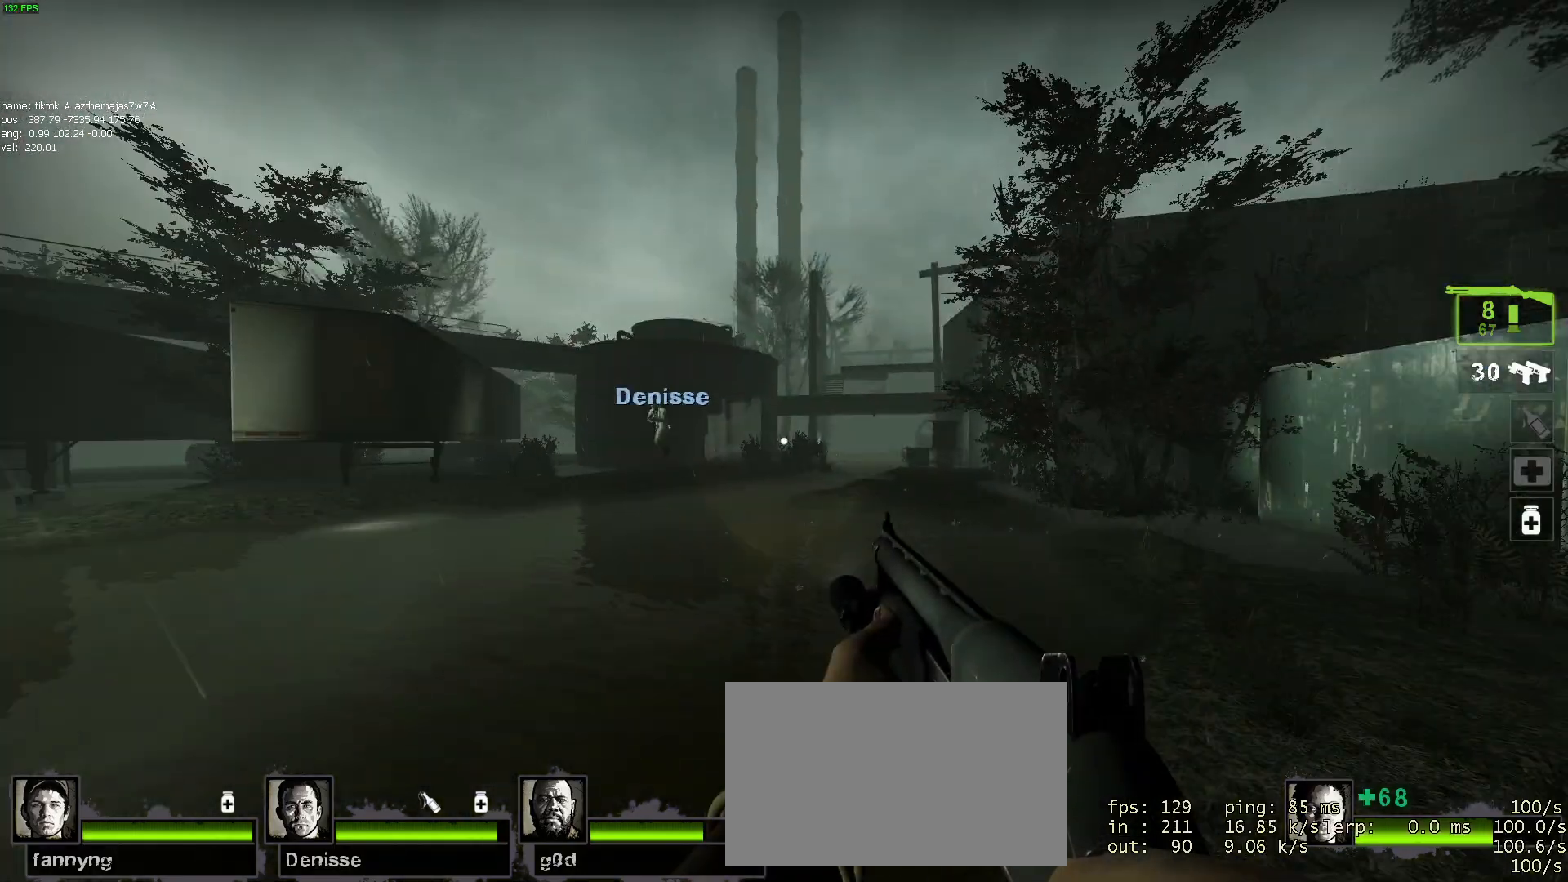
{"keys": ["a", "s"], "mouse": [], "events": [[417, "s", "down"]]}
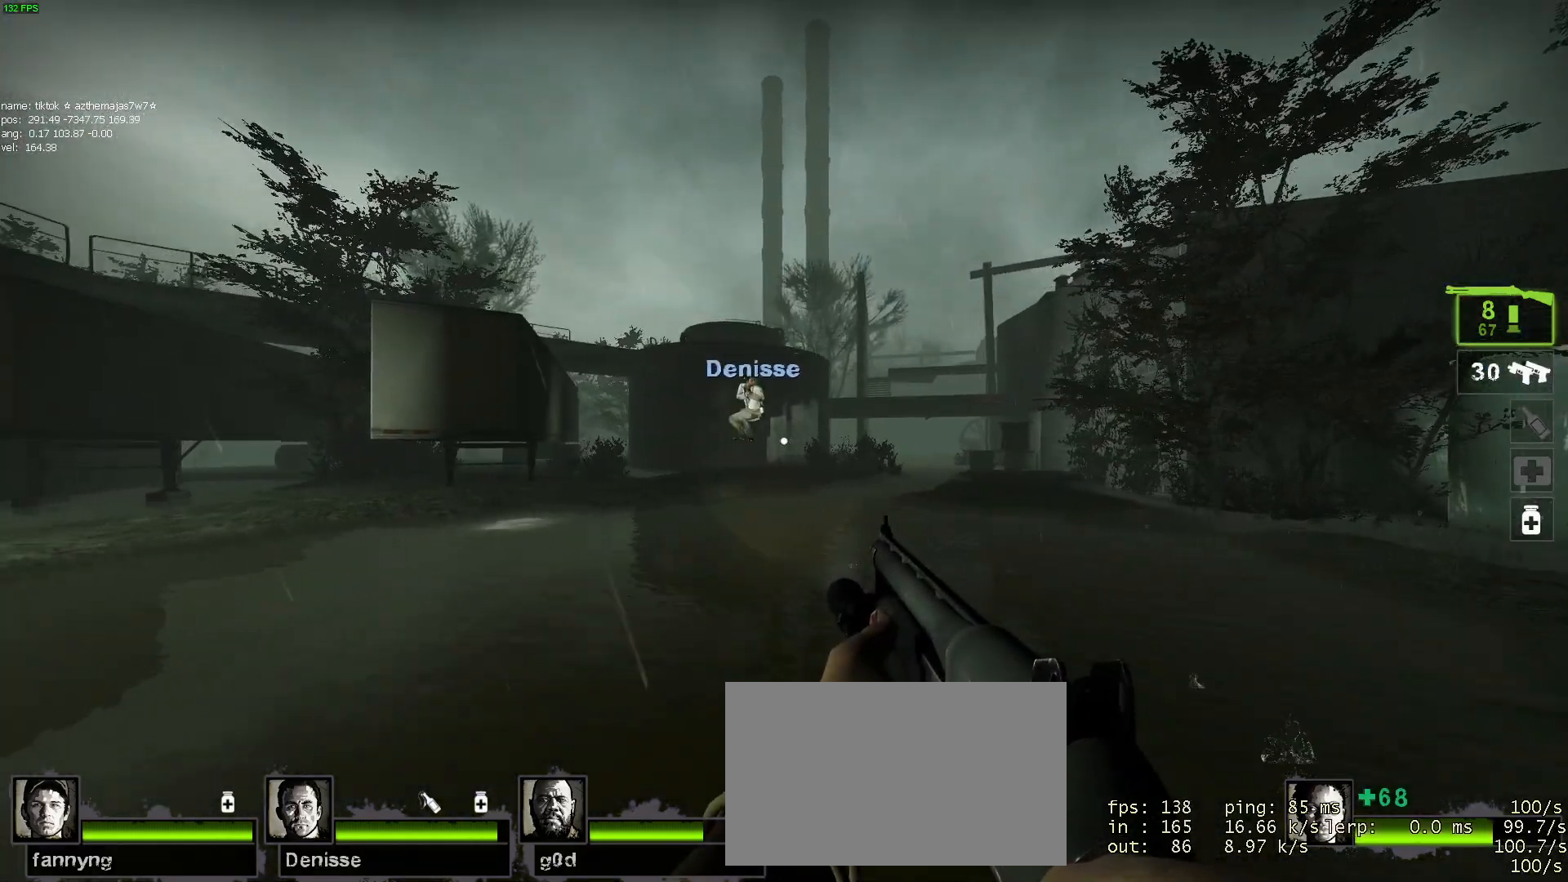
{"keys": ["a"], "mouse": [], "events": [[234, "s", "up"]]}